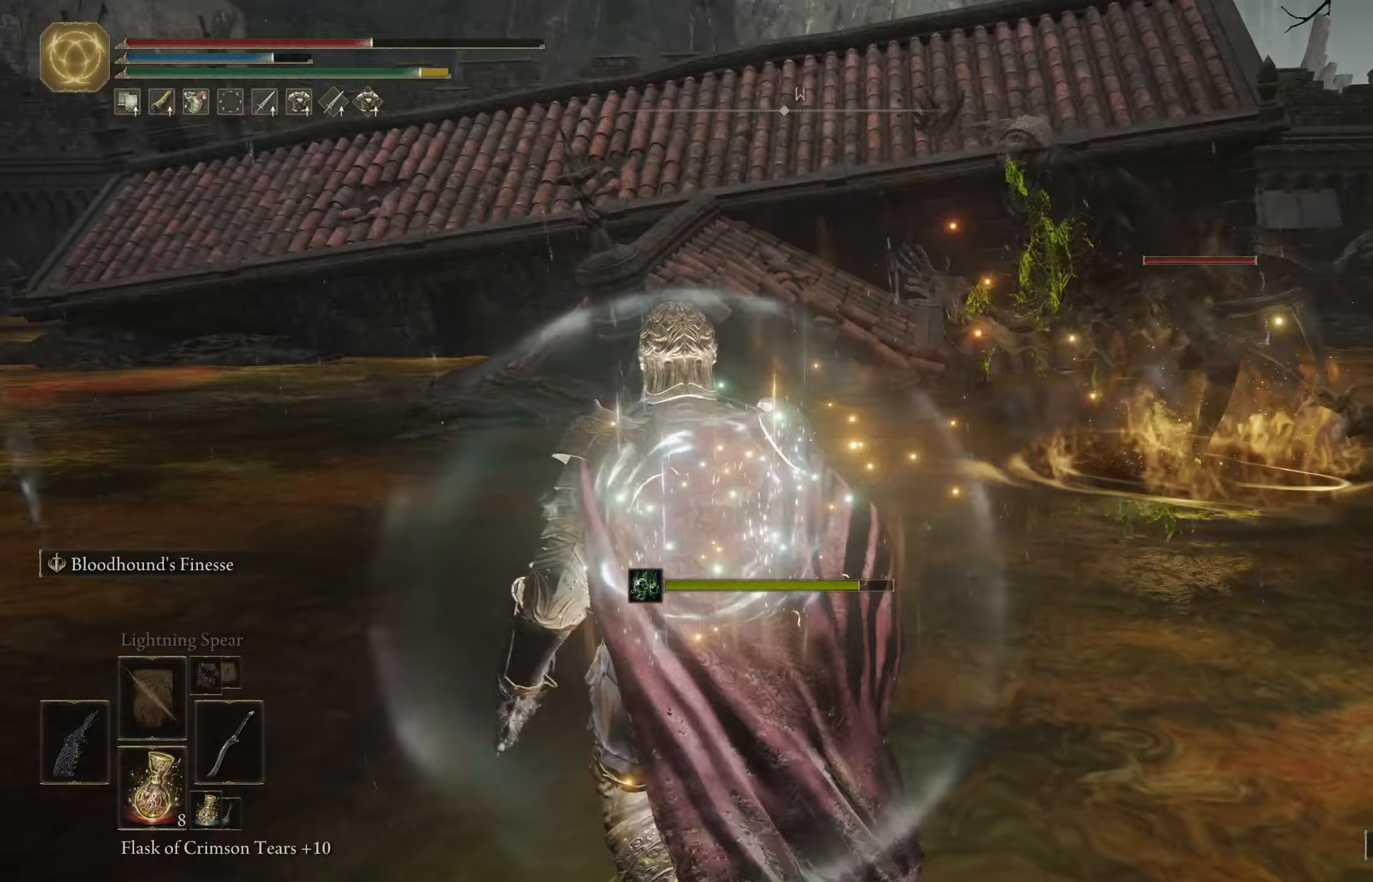
Gameplay with a controller (Xbox layout); each line is a JSON object with the inputs held at the frame after it (dt_ms = milliseconds from this image to that frame). "events" lists button and stick changes between this image and that frame as [ms after this image, input, new state], when the widget could be followed in between.
{"dt_ms": 300, "buttons": [], "left_stick": "up-left", "right_stick": "down-right", "events": [[133, "B", "up"], [250, "B", "down"], [250, "right_stick", "down-right"], [283, "B", "up"]]}
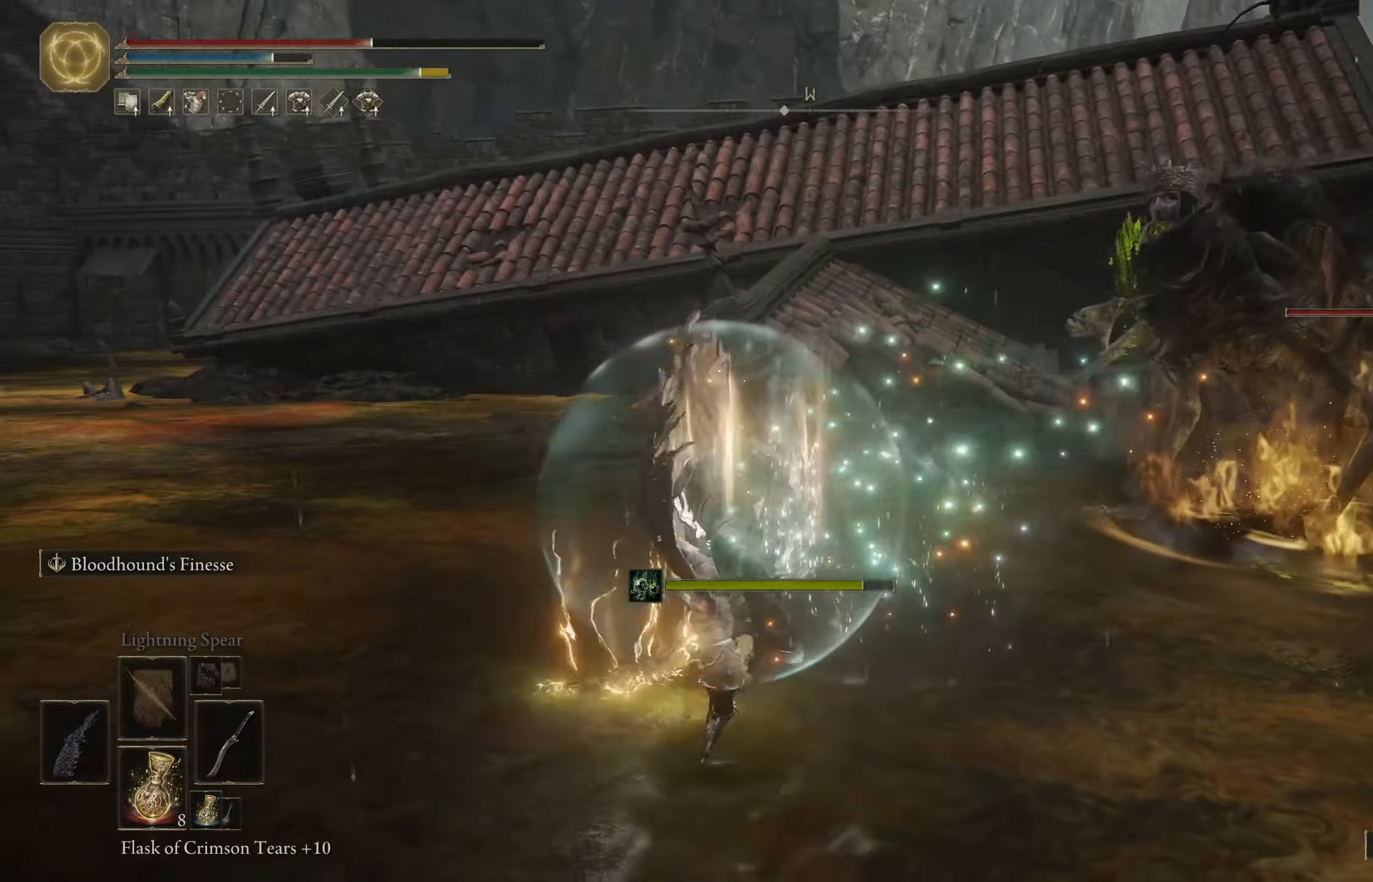
{"dt_ms": 500, "buttons": [], "left_stick": "up", "right_stick": "down-right", "events": [[33, "left_stick", "up"], [183, "B", "down"], [283, "B", "up"], [367, "B", "down"], [450, "B", "up"]]}
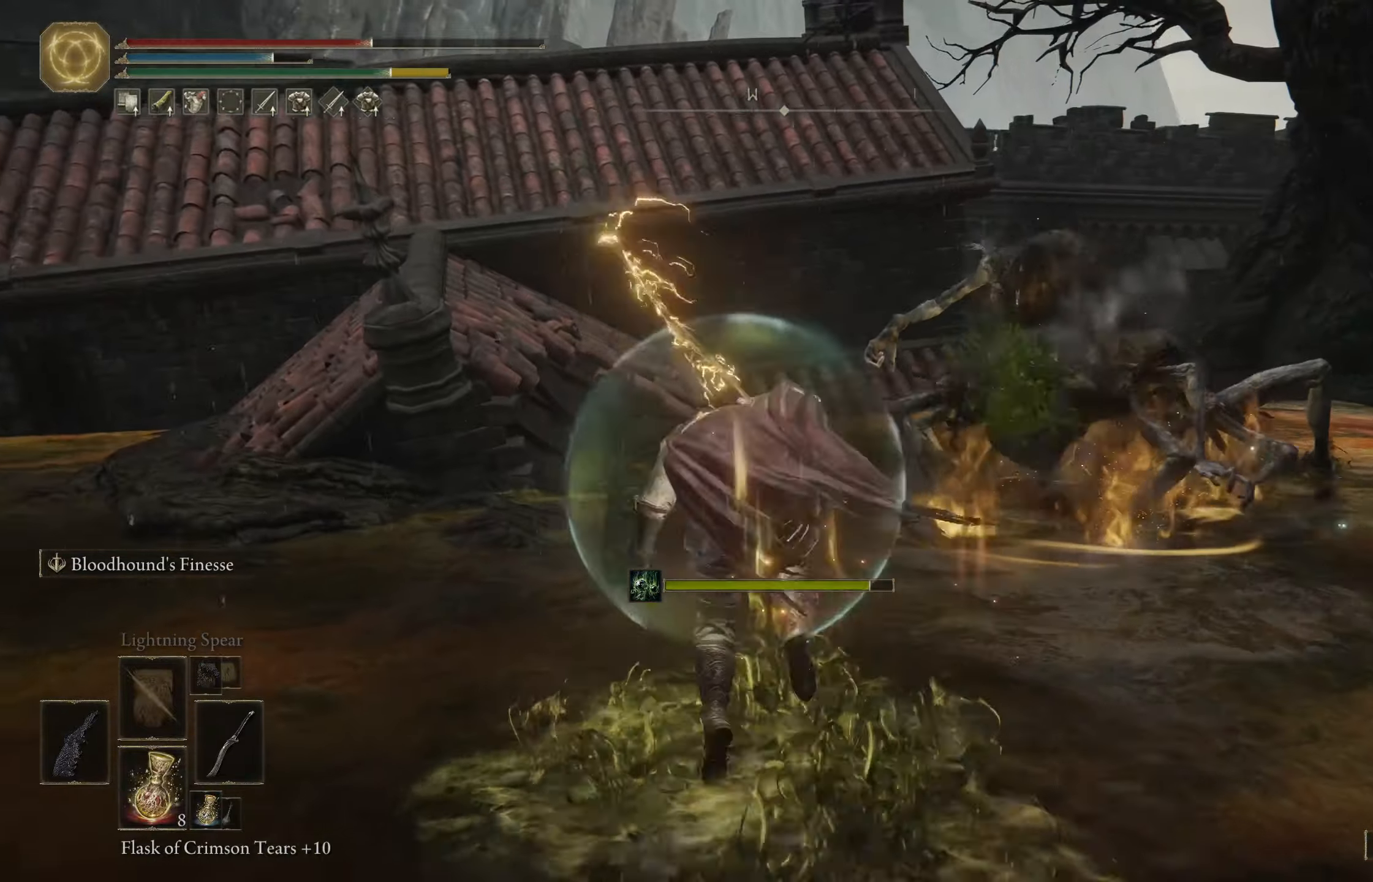
{"dt_ms": 500, "buttons": [], "left_stick": "up", "right_stick": "down-right", "events": [[33, "B", "down"], [133, "B", "up"]]}
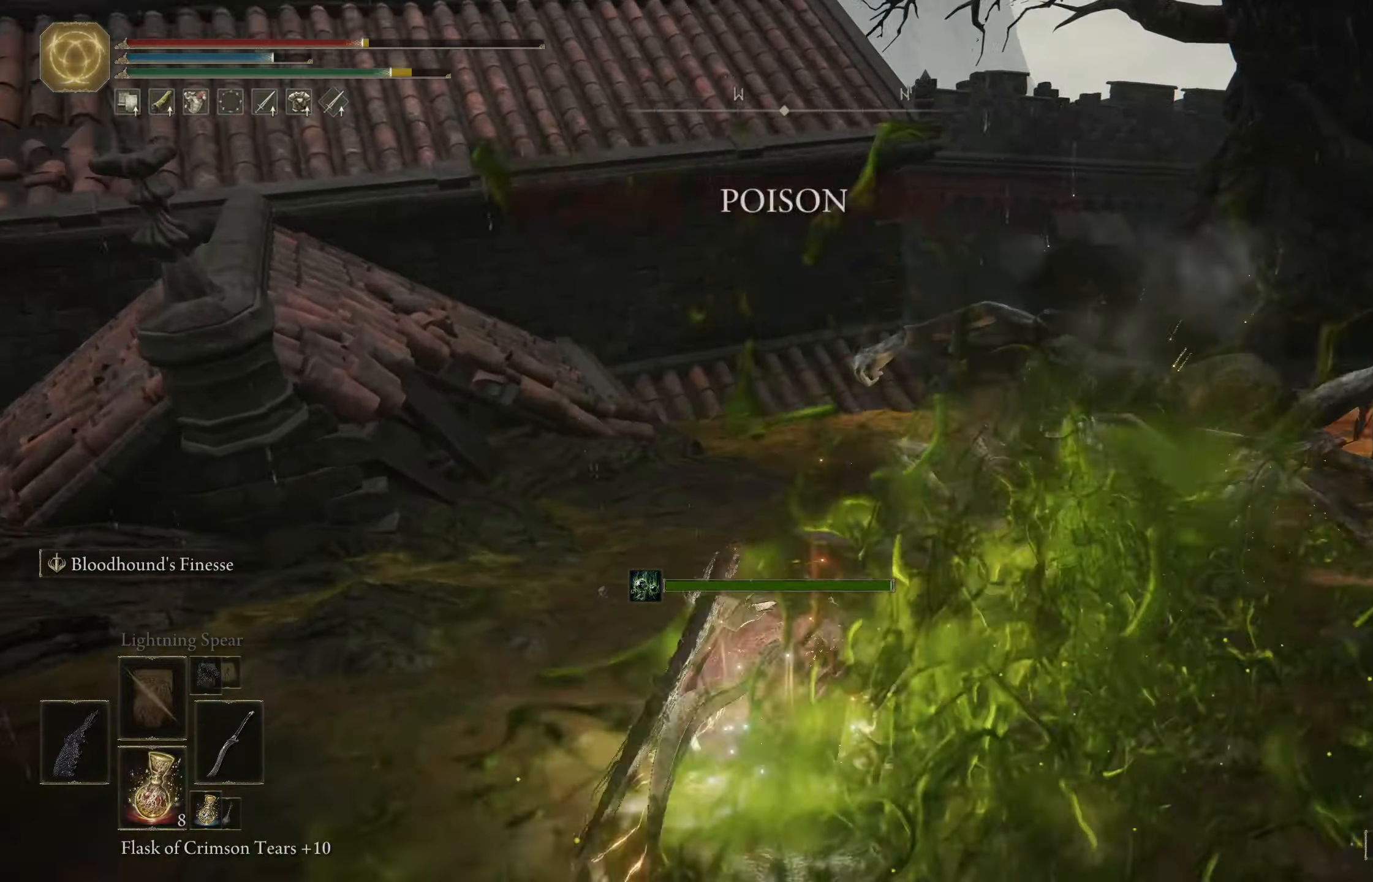
{"dt_ms": 500, "buttons": [], "left_stick": "up", "right_stick": "down-right", "events": [[217, "L1", "down"], [233, "right_stick", "center"], [300, "right_stick", "down-right"], [350, "L1", "up"]]}
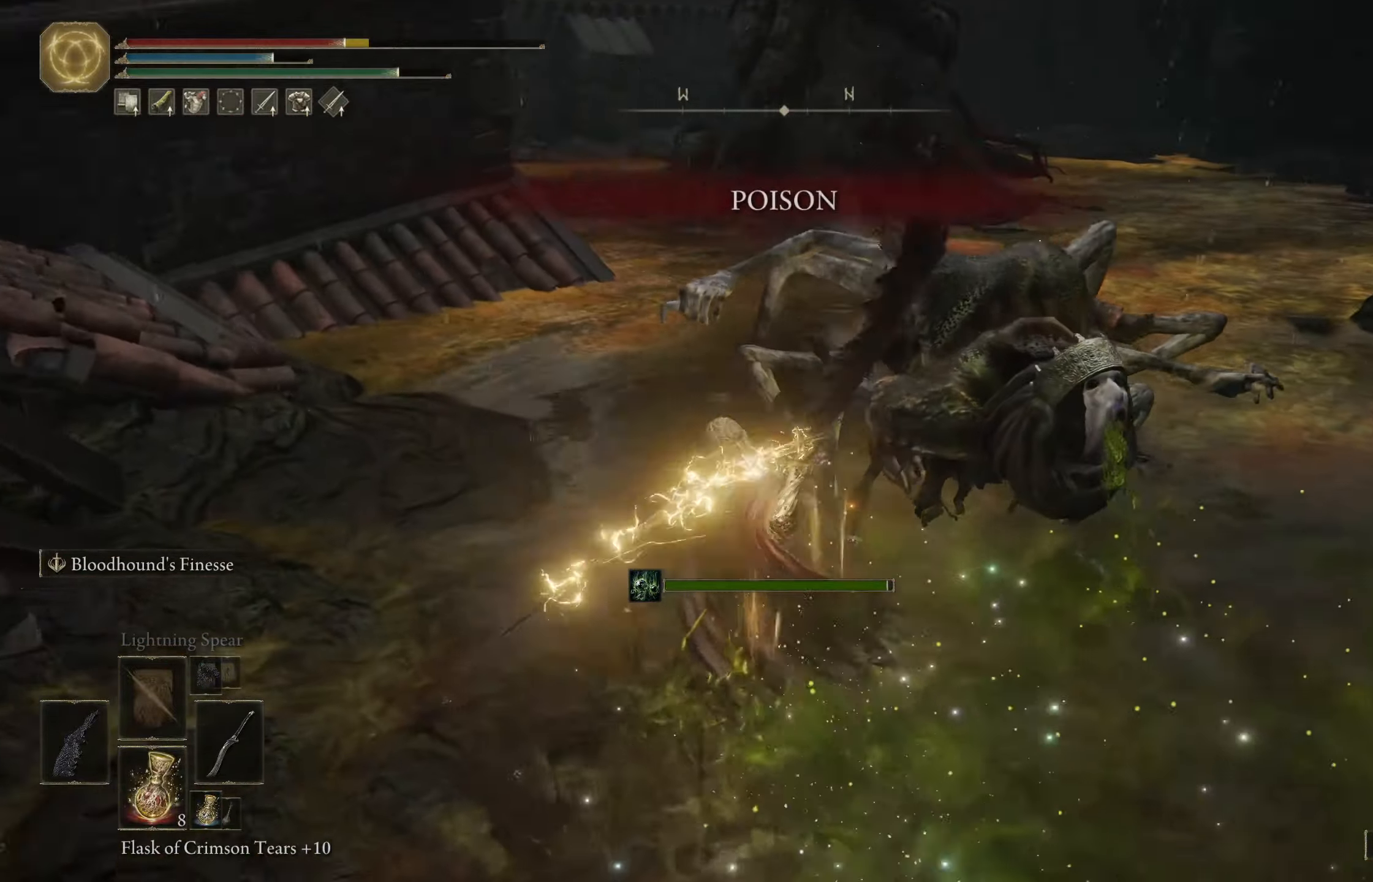
{"dt_ms": 500, "buttons": ["L1"], "left_stick": "up", "right_stick": "down-right", "events": [[433, "L1", "down"]]}
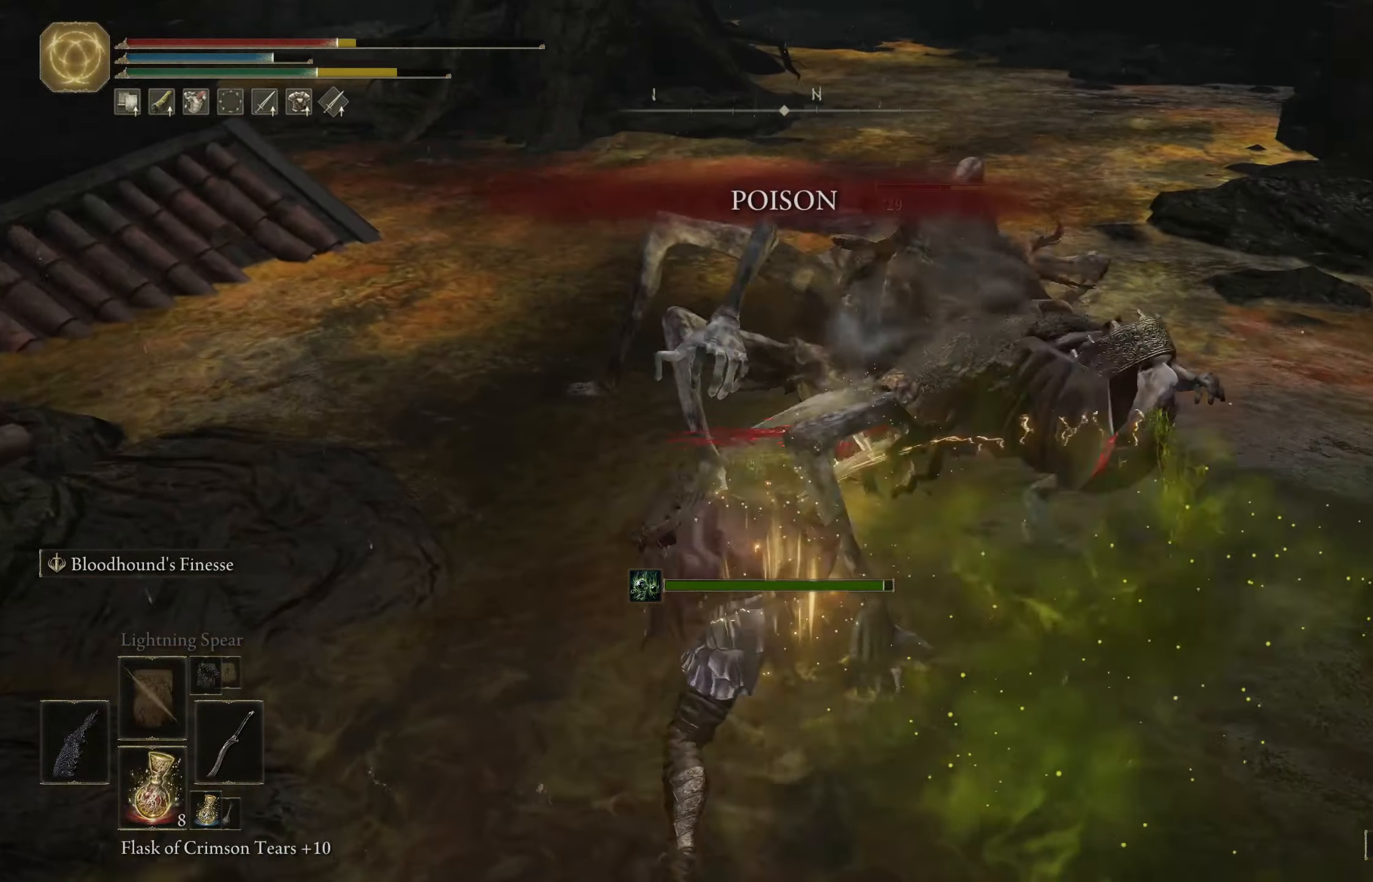
{"dt_ms": 500, "buttons": ["L1"], "left_stick": "up", "right_stick": "center", "events": [[50, "L1", "up"], [150, "L1", "down"], [150, "right_stick", "center"], [267, "L1", "up"], [333, "L1", "down"], [450, "L1", "up"], [483, "L1", "down"]]}
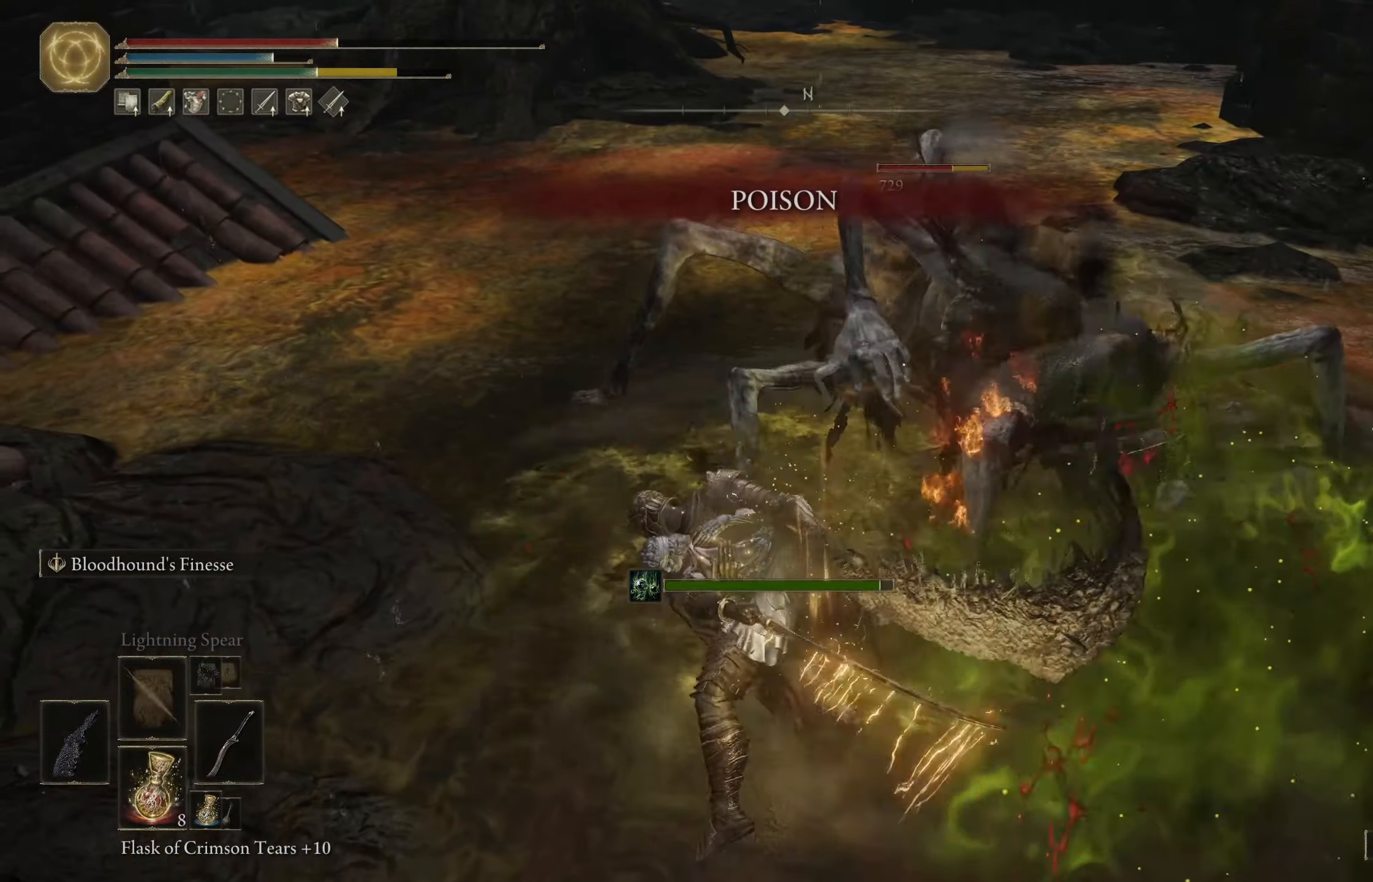
{"dt_ms": 500, "buttons": [], "left_stick": "up", "right_stick": "right", "events": [[83, "L1", "up"], [300, "right_stick", "right"]]}
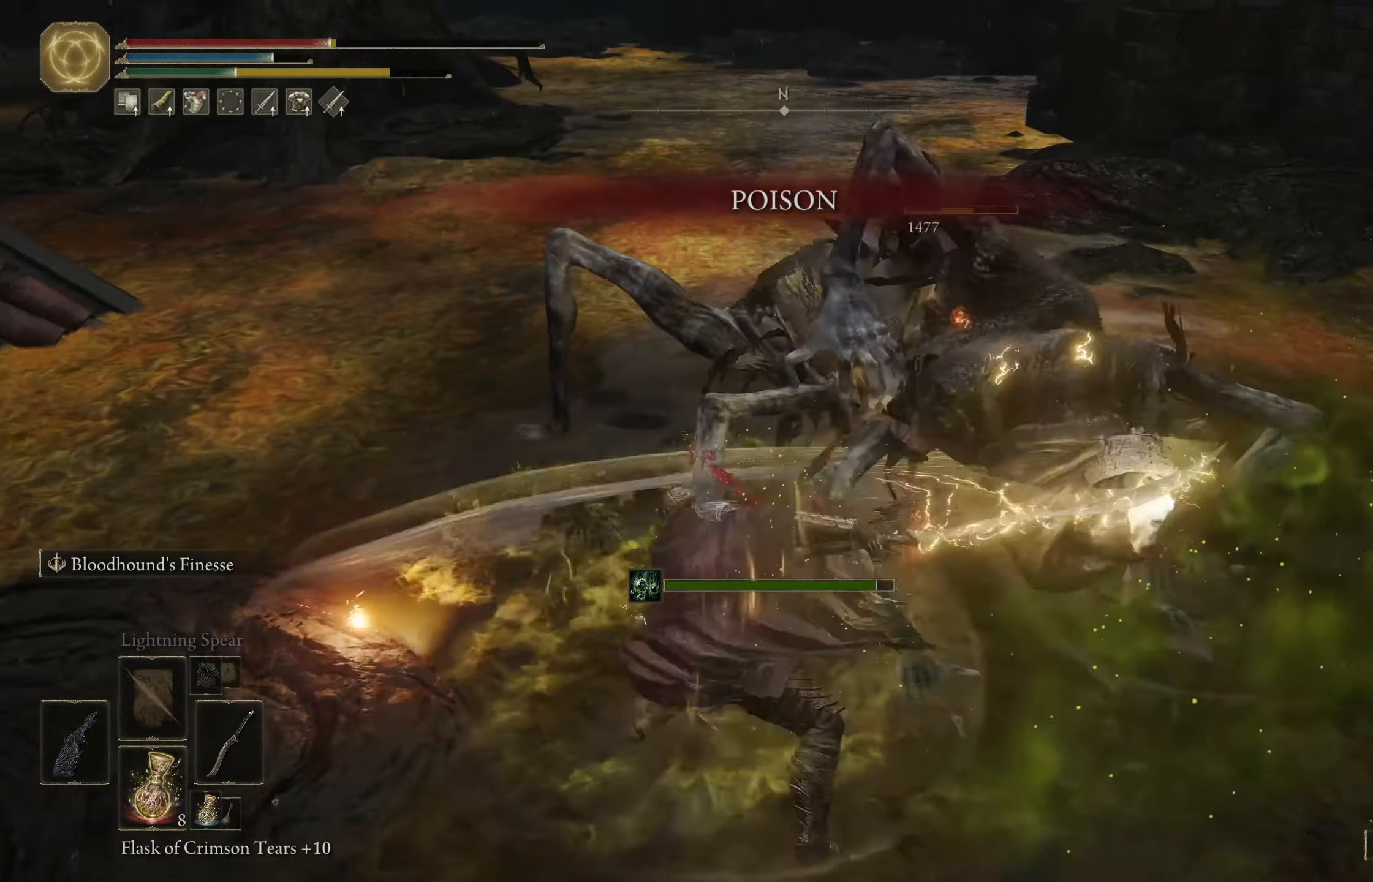
{"dt_ms": 500, "buttons": ["B"], "left_stick": "left", "right_stick": "center", "events": [[33, "right_stick", "center"], [67, "left_stick", "up-left"], [167, "left_stick", "left"], [217, "right_stick", "up"], [400, "B", "down"], [400, "right_stick", "center"]]}
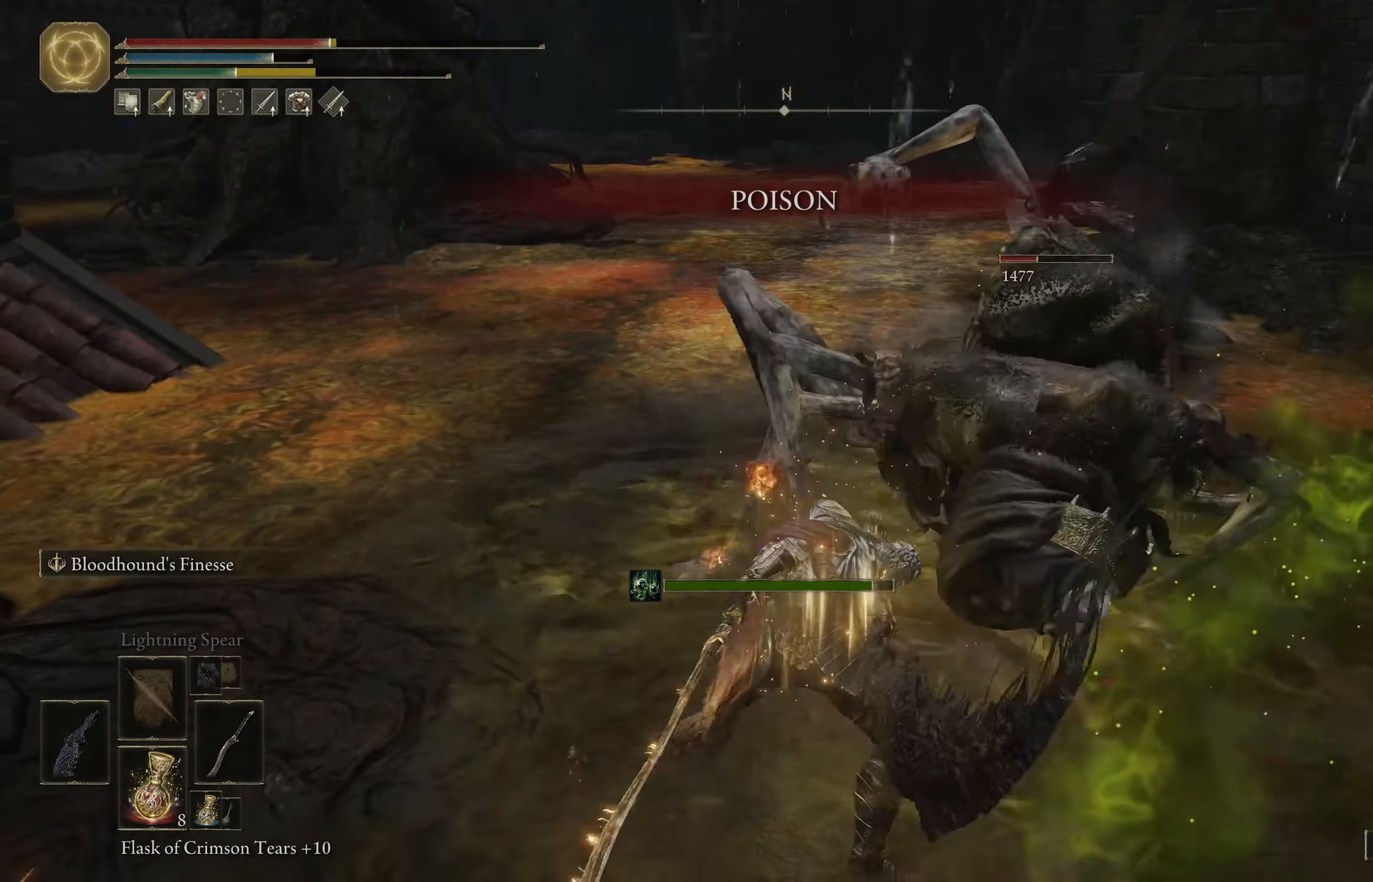
{"dt_ms": 500, "buttons": [], "left_stick": "left", "right_stick": "center", "events": [[17, "B", "up"], [67, "B", "down"], [167, "B", "up"]]}
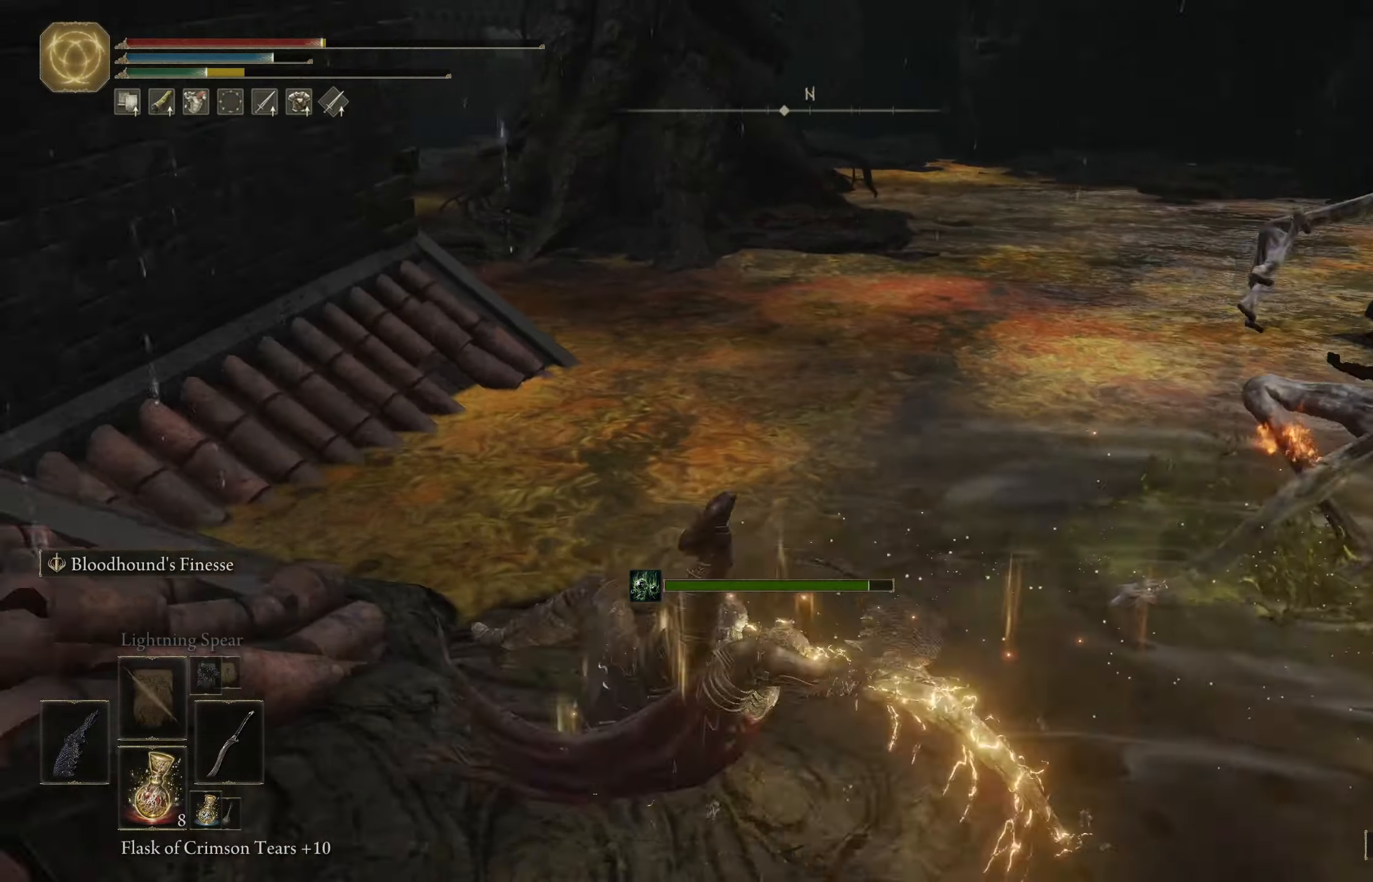
{"dt_ms": 500, "buttons": [], "left_stick": "down-left", "right_stick": "center", "events": [[67, "left_stick", "down-left"], [100, "right_stick", "right"], [117, "B", "down"], [200, "B", "up"], [283, "B", "down"], [367, "right_stick", "center"], [400, "B", "up"]]}
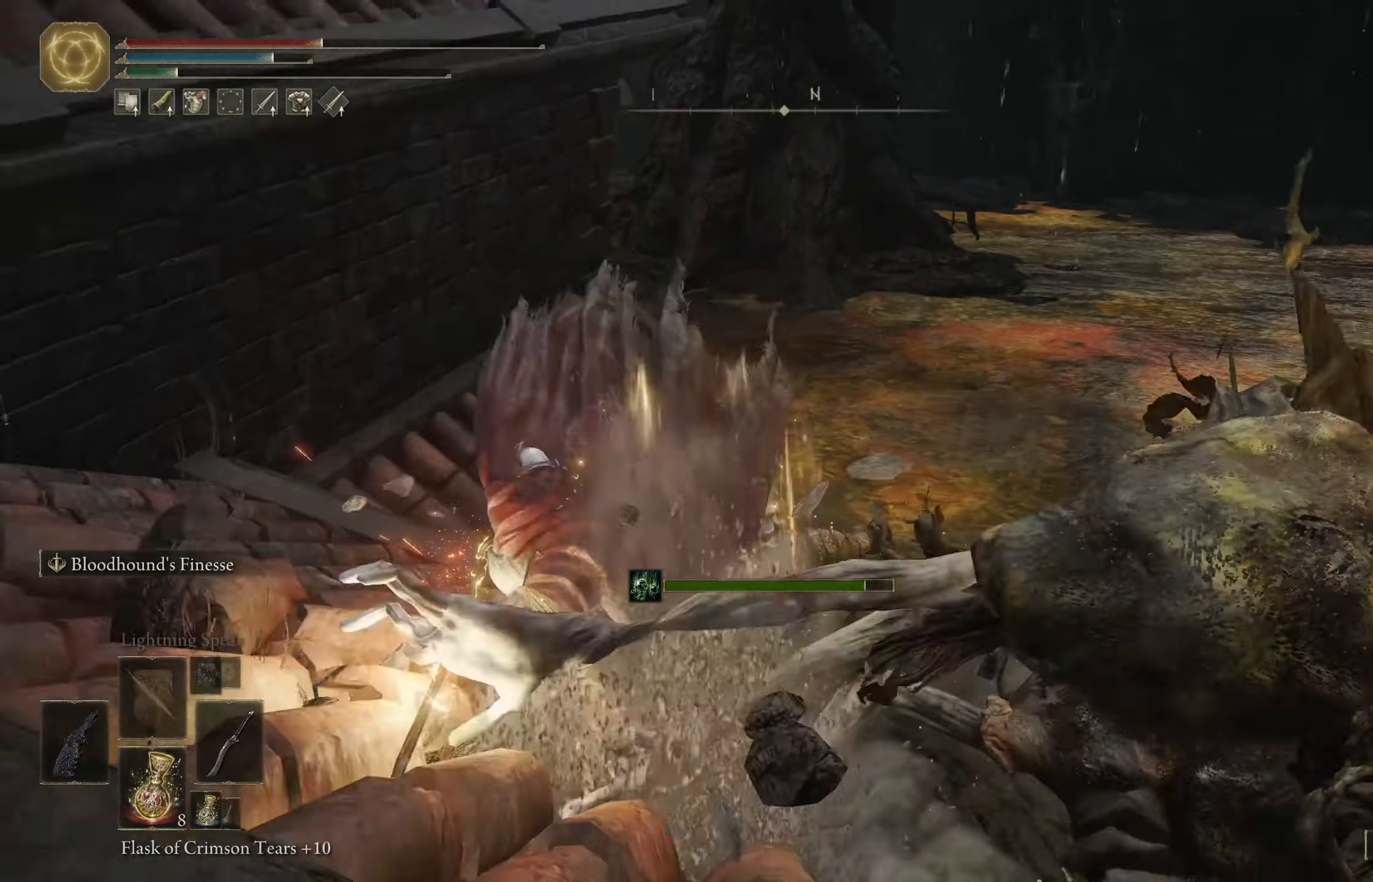
{"dt_ms": 500, "buttons": ["A"], "left_stick": "left", "right_stick": "center", "events": [[400, "left_stick", "left"], [434, "A", "down"]]}
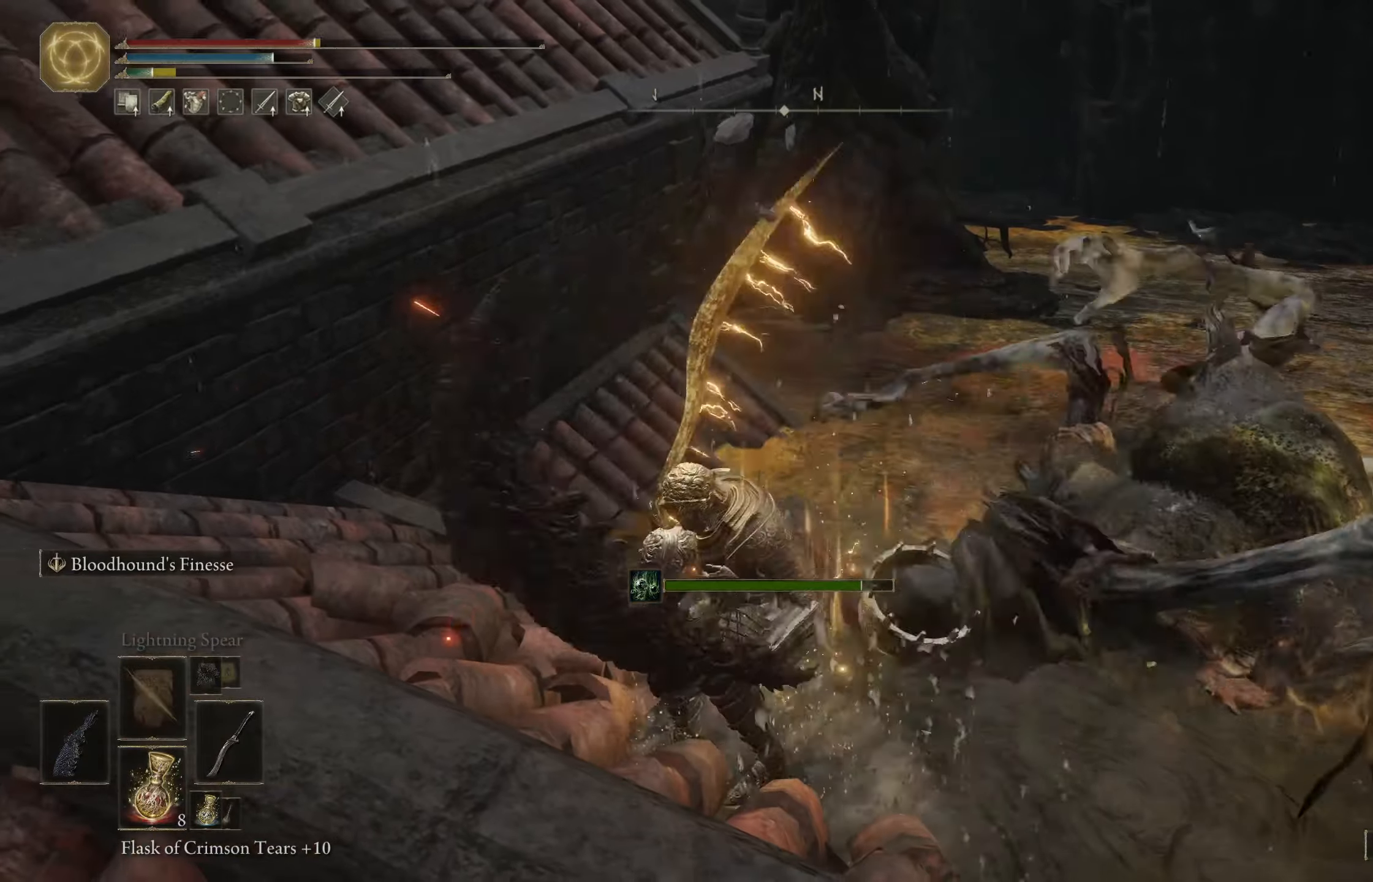
{"dt_ms": 500, "buttons": [], "left_stick": "left", "right_stick": "center", "events": [[50, "A", "up"], [134, "A", "down"], [250, "A", "up"], [350, "A", "down"], [450, "A", "up"]]}
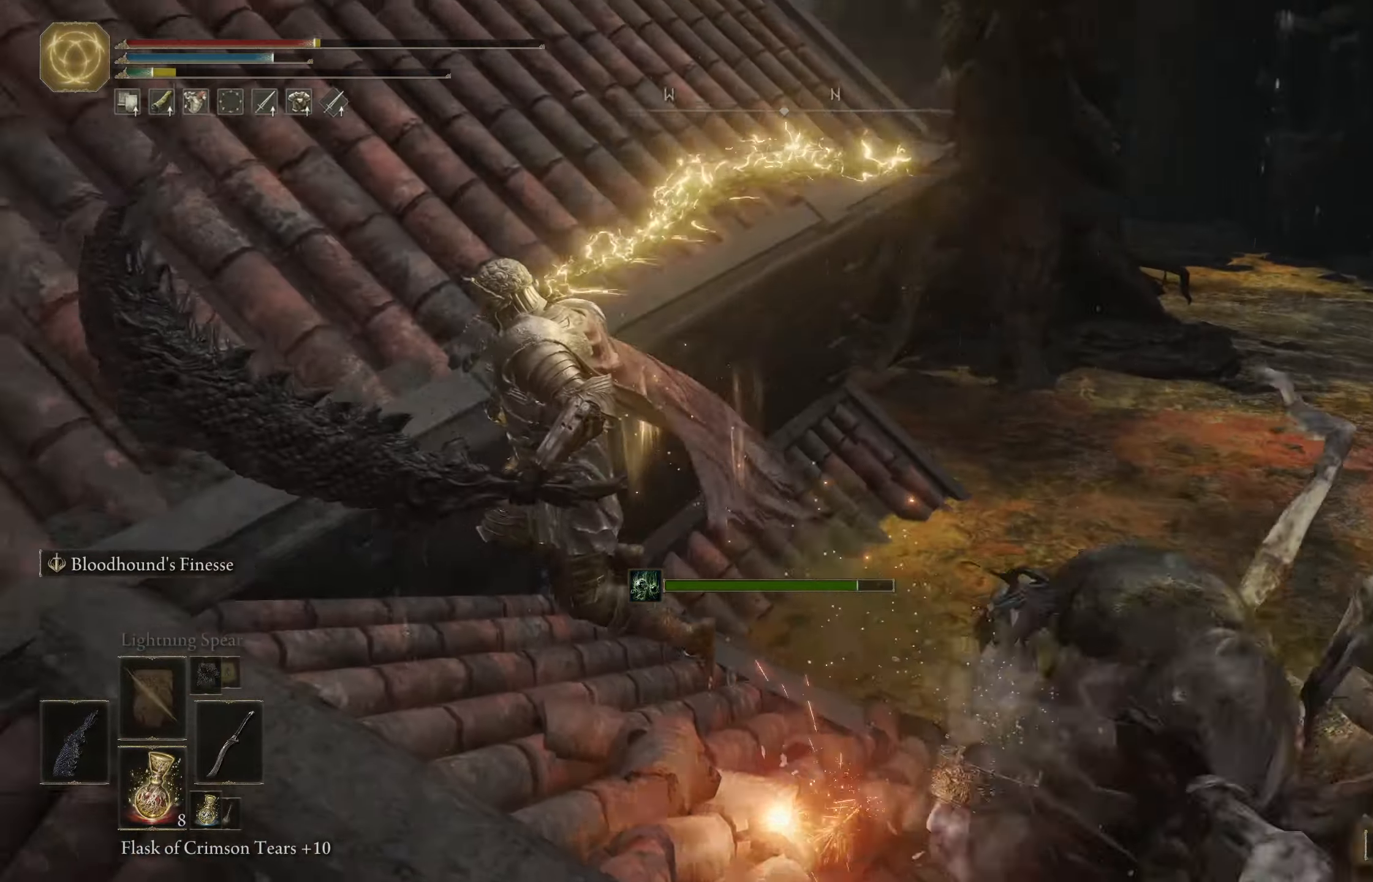
{"dt_ms": 500, "buttons": [], "left_stick": "up-left", "right_stick": "center", "events": [[84, "A", "down"], [200, "A", "up"], [300, "A", "down"], [350, "left_stick", "up-left"], [417, "A", "up"]]}
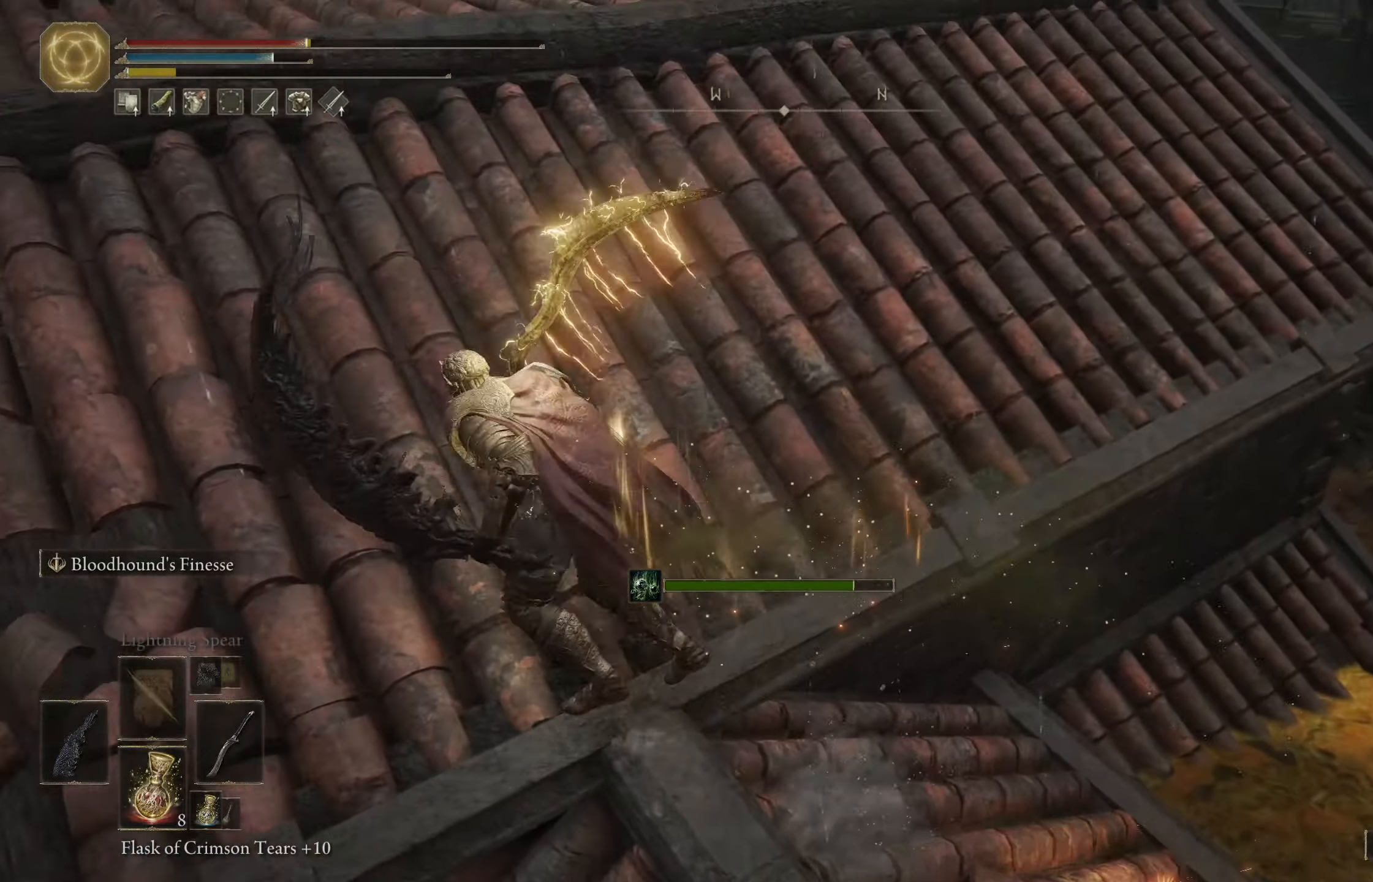
{"dt_ms": 500, "buttons": [], "left_stick": "up", "right_stick": "center", "events": [[467, "left_stick", "up"]]}
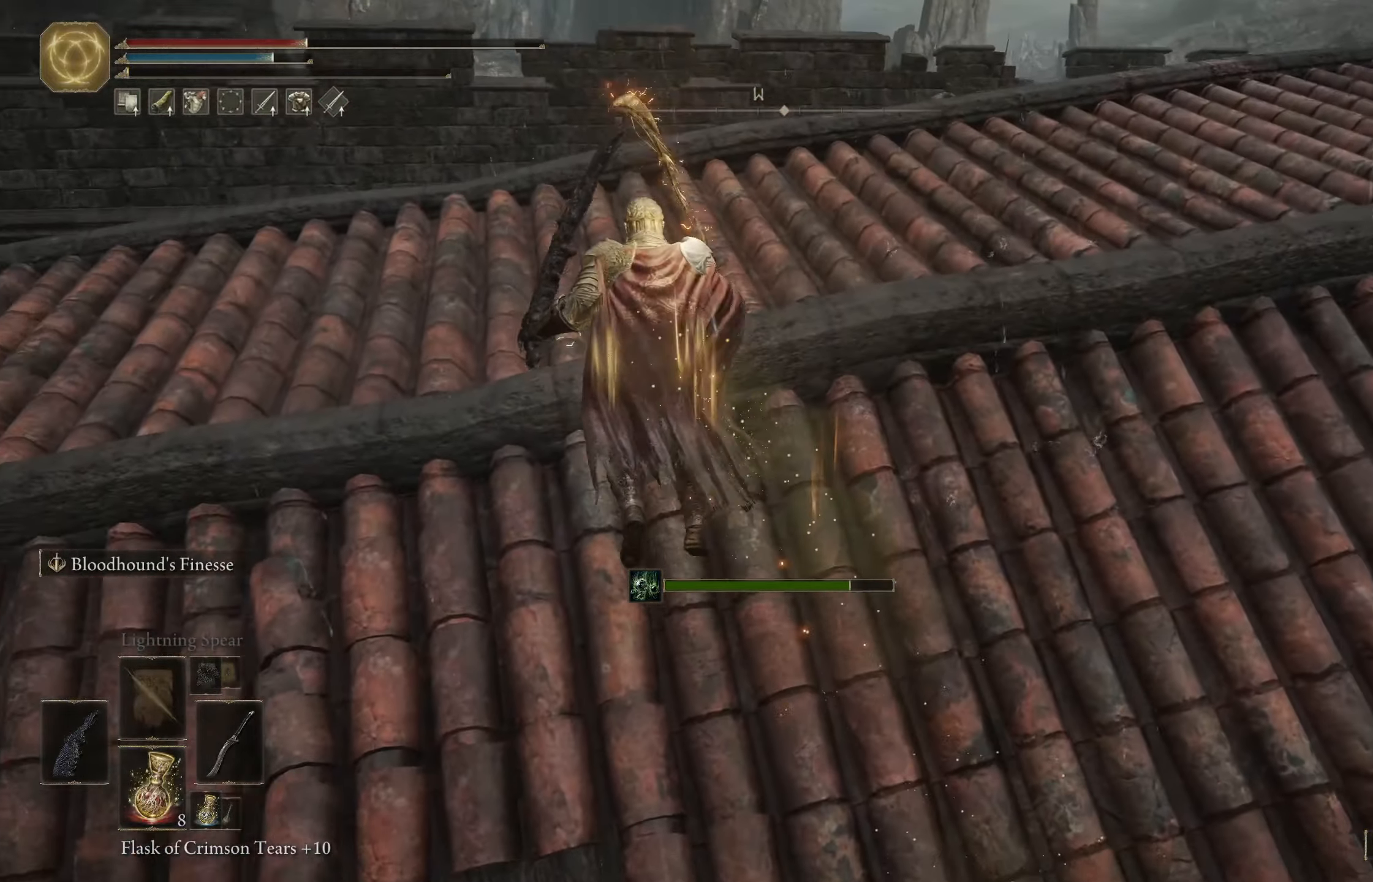
{"dt_ms": 500, "buttons": [], "left_stick": "up-right", "right_stick": "right", "events": [[50, "X", "down"], [167, "X", "up"], [500, "left_stick", "up-right"], [500, "right_stick", "right"]]}
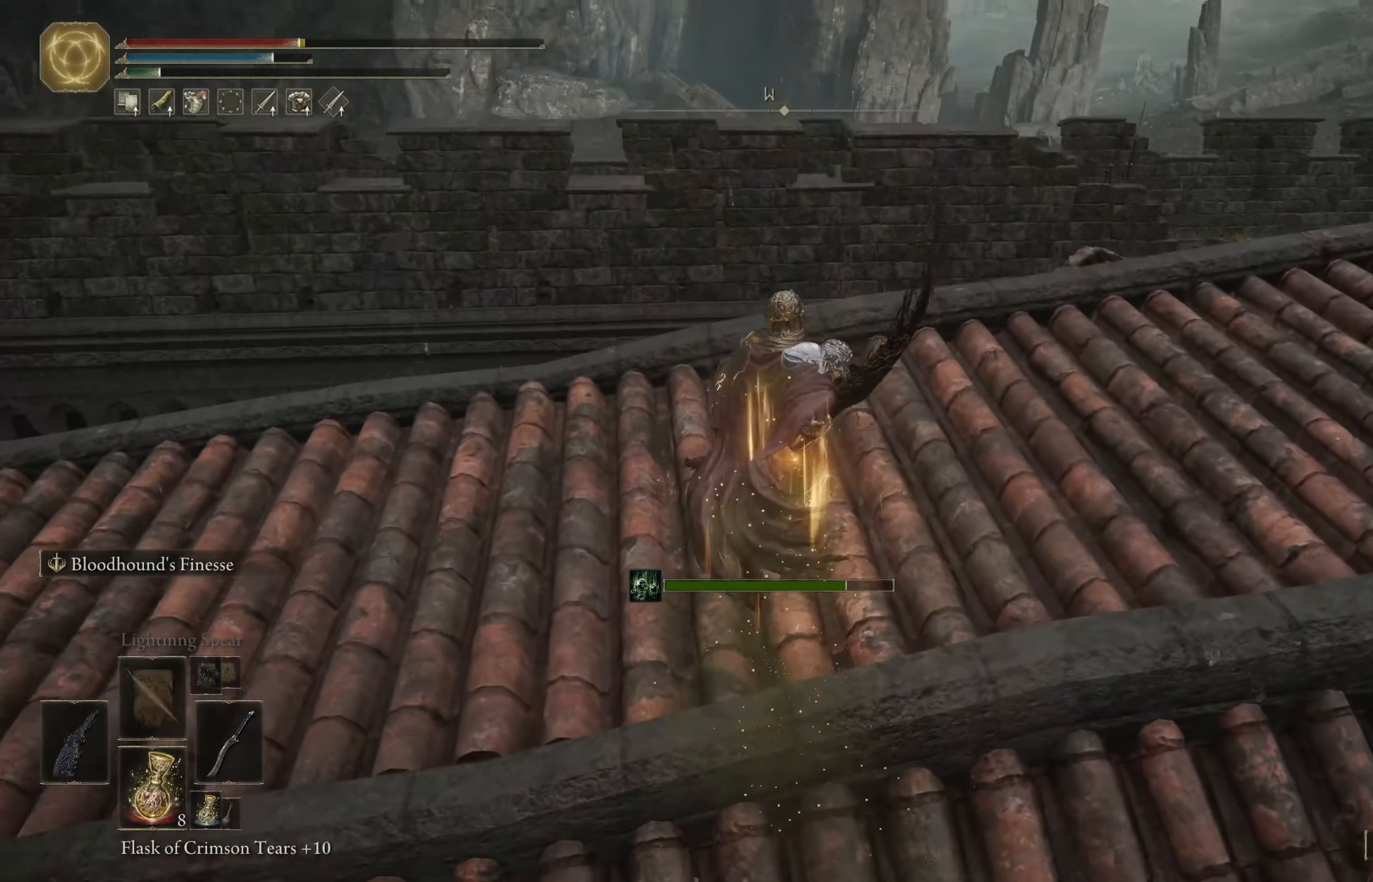
{"dt_ms": 500, "buttons": [], "left_stick": "down", "right_stick": "right", "events": [[250, "left_stick", "right"], [484, "left_stick", "down"]]}
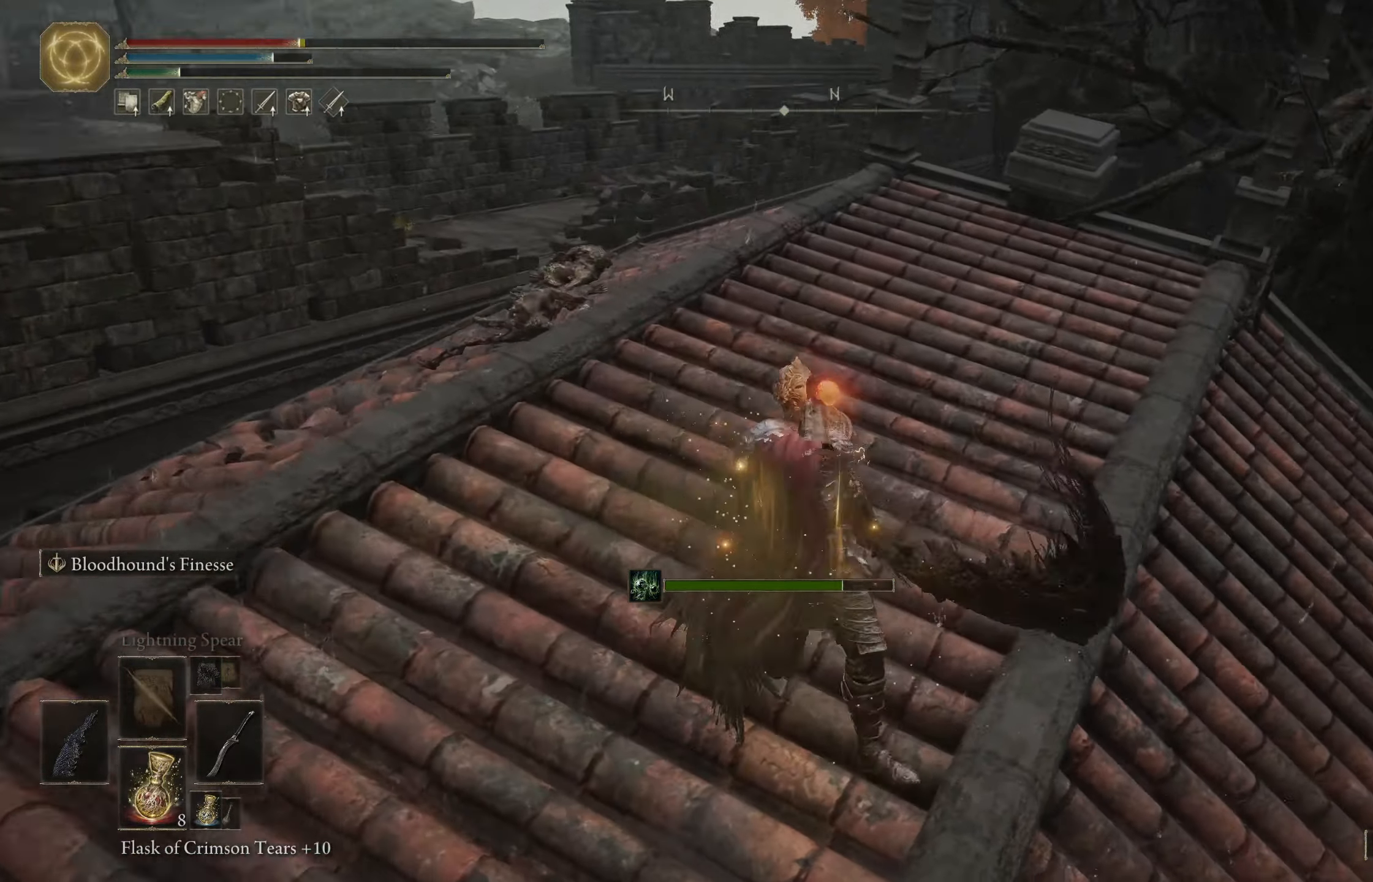
{"dt_ms": 500, "buttons": [], "left_stick": "down-right", "right_stick": "right", "events": [[434, "left_stick", "down-right"]]}
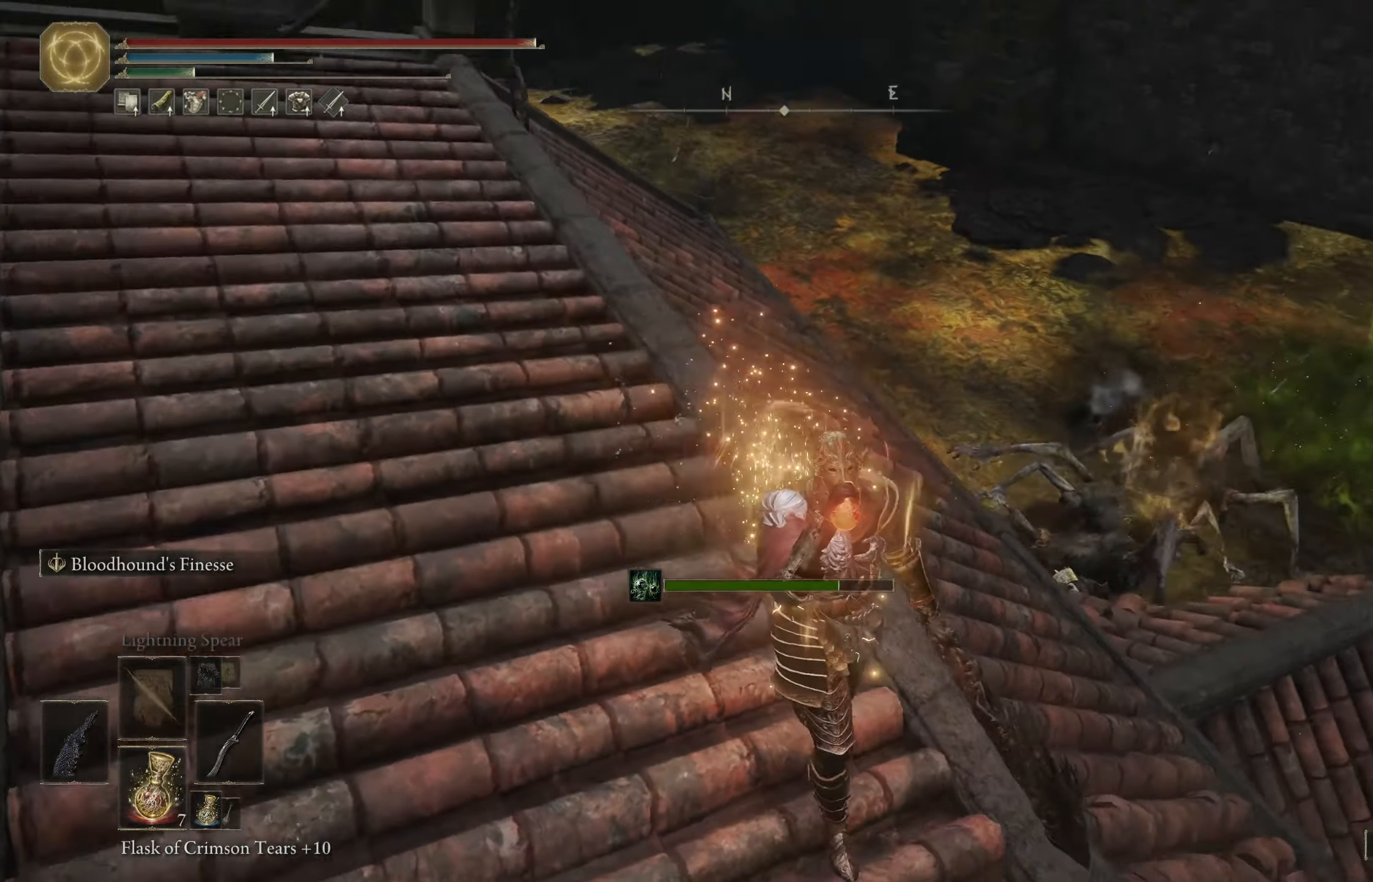
{"dt_ms": 500, "buttons": [], "left_stick": "right", "right_stick": "center", "events": [[117, "right_stick", "center"], [317, "left_stick", "right"]]}
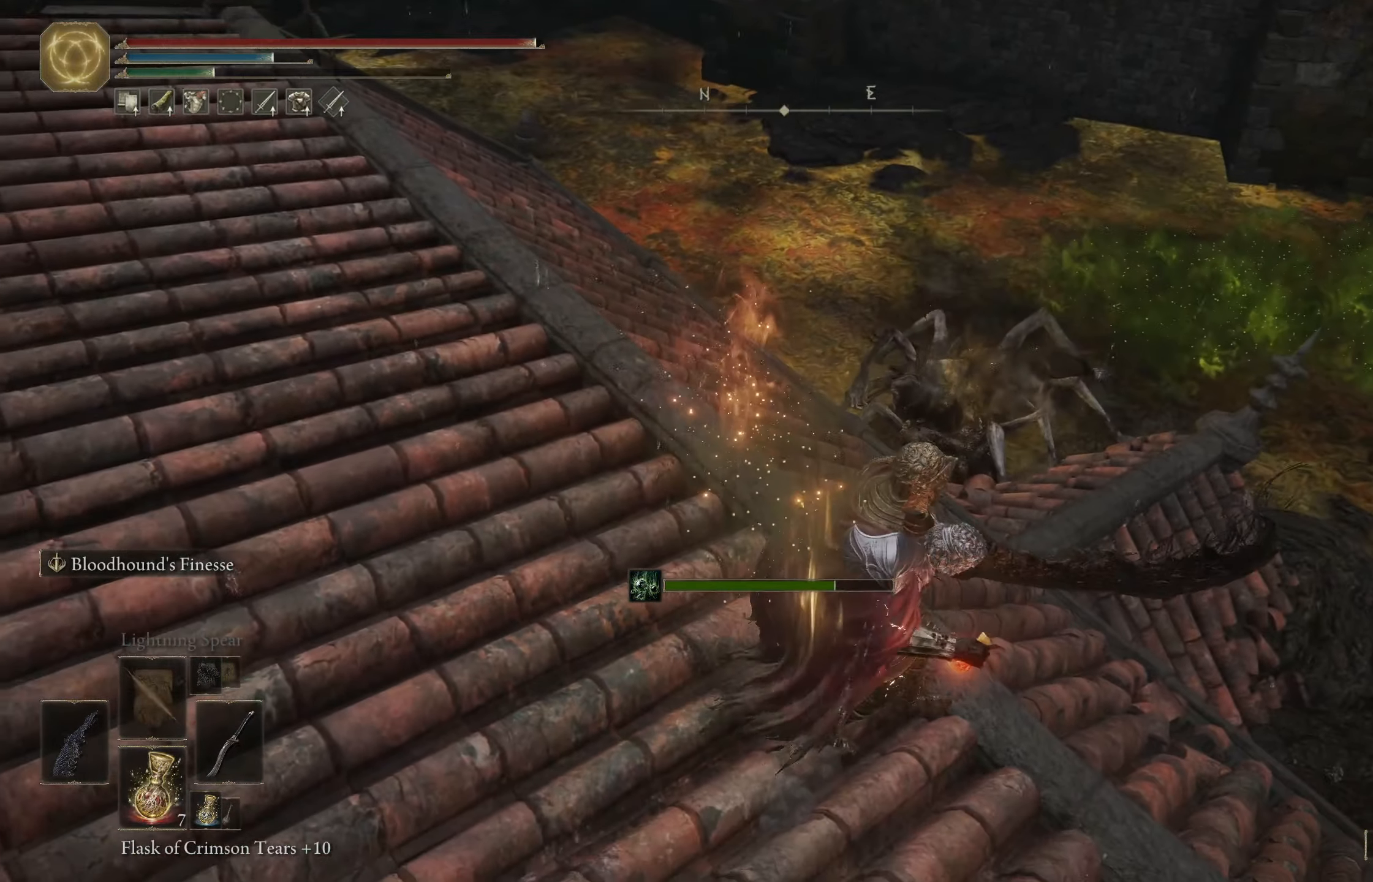
{"dt_ms": 500, "buttons": ["A"], "left_stick": "up", "right_stick": "center", "events": [[34, "left_stick", "up-right"], [284, "left_stick", "up"], [467, "A", "down"]]}
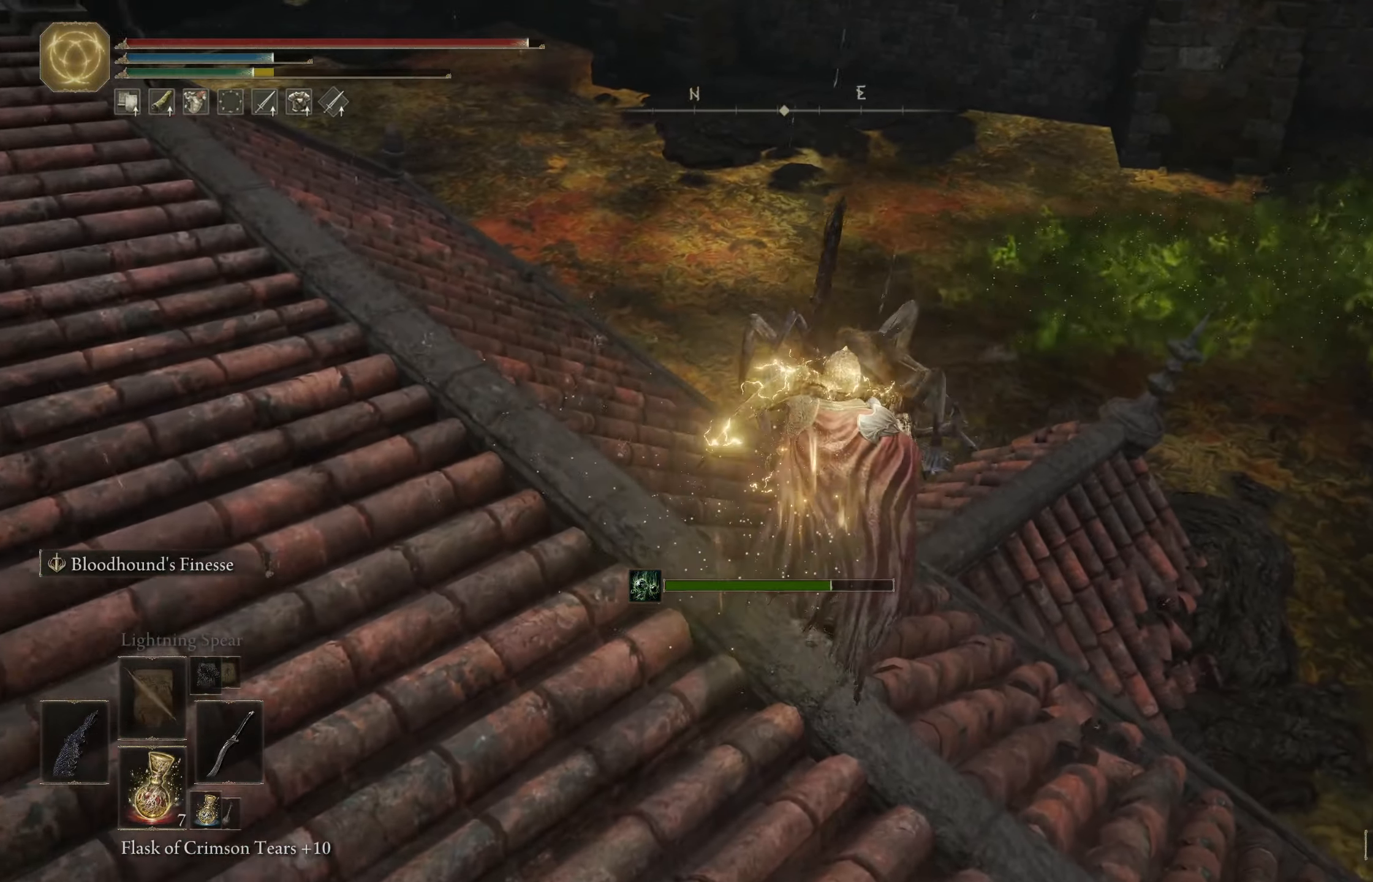
{"dt_ms": 500, "buttons": ["L1"], "left_stick": "up", "right_stick": "center", "events": [[167, "A", "up"], [400, "L1", "down"]]}
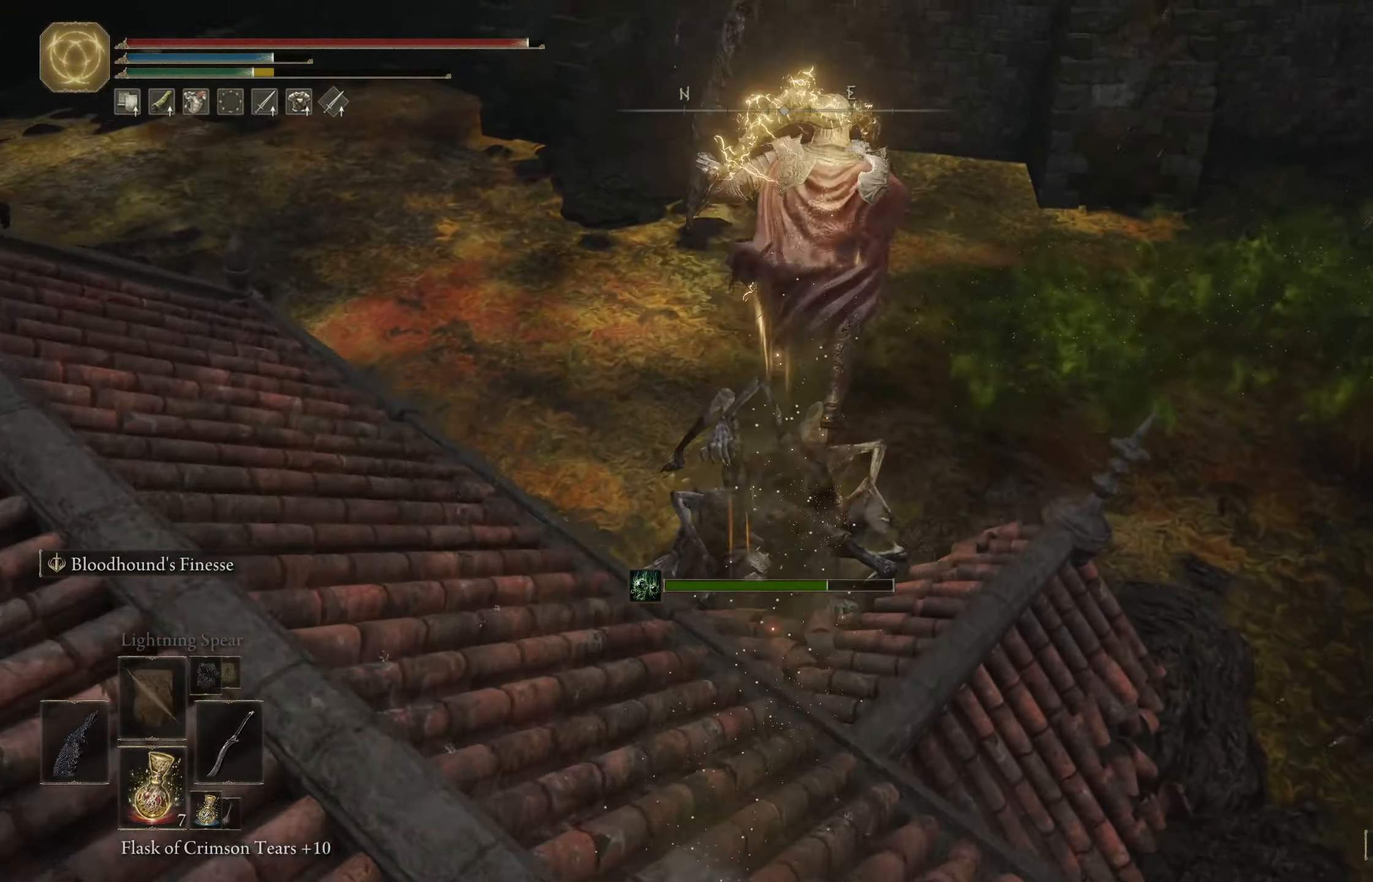
{"dt_ms": 500, "buttons": [], "left_stick": "up", "right_stick": "center", "events": [[50, "L1", "up"]]}
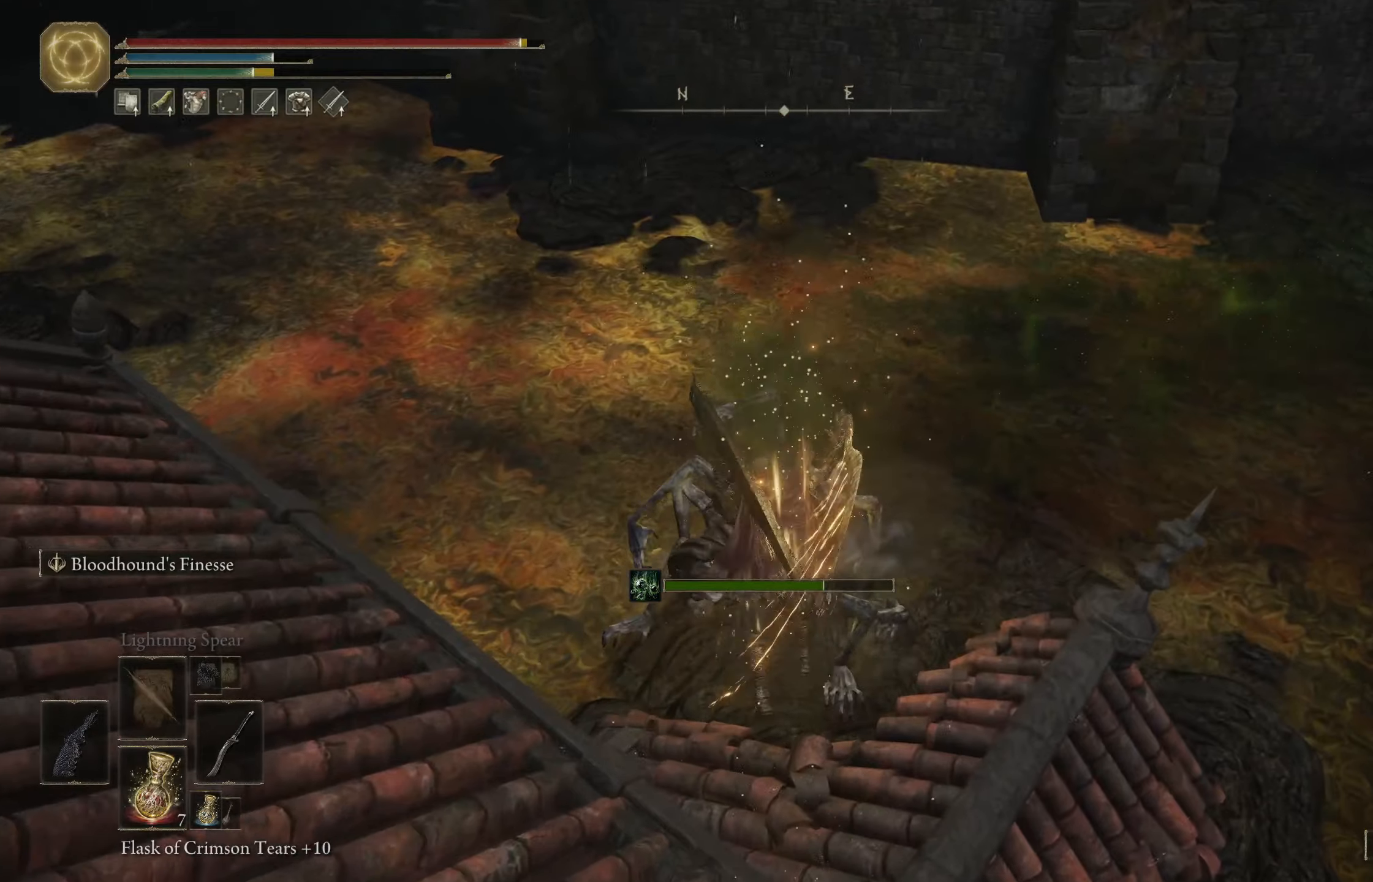
{"dt_ms": 500, "buttons": [], "left_stick": "up-right", "right_stick": "center", "events": [[400, "left_stick", "up-right"]]}
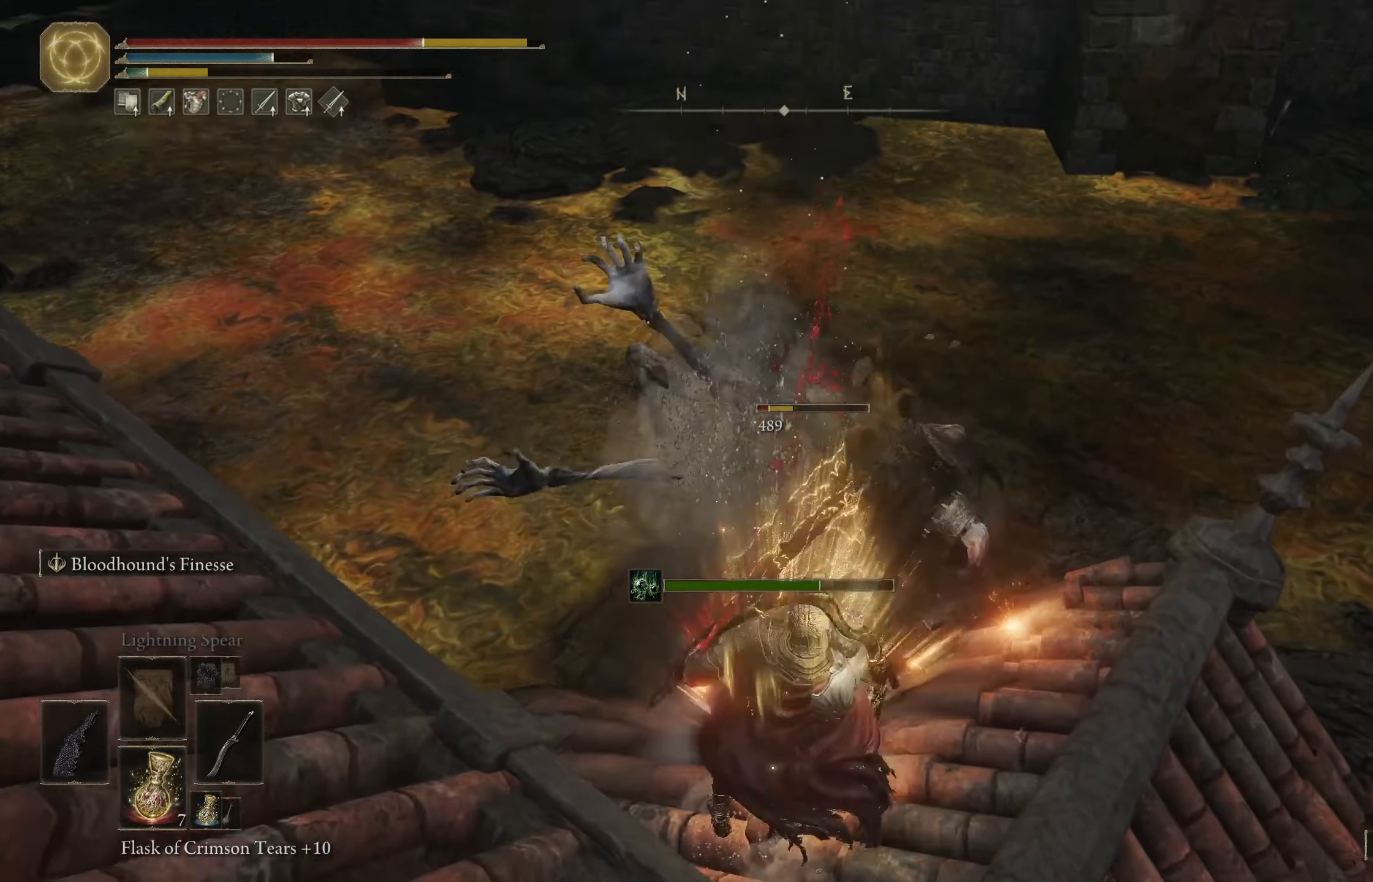
{"dt_ms": 500, "buttons": ["B"], "left_stick": "right", "right_stick": "center", "events": [[16, "L1", "down"], [166, "L1", "up"], [233, "L1", "down"], [350, "L1", "up"], [416, "left_stick", "right"], [450, "B", "down"]]}
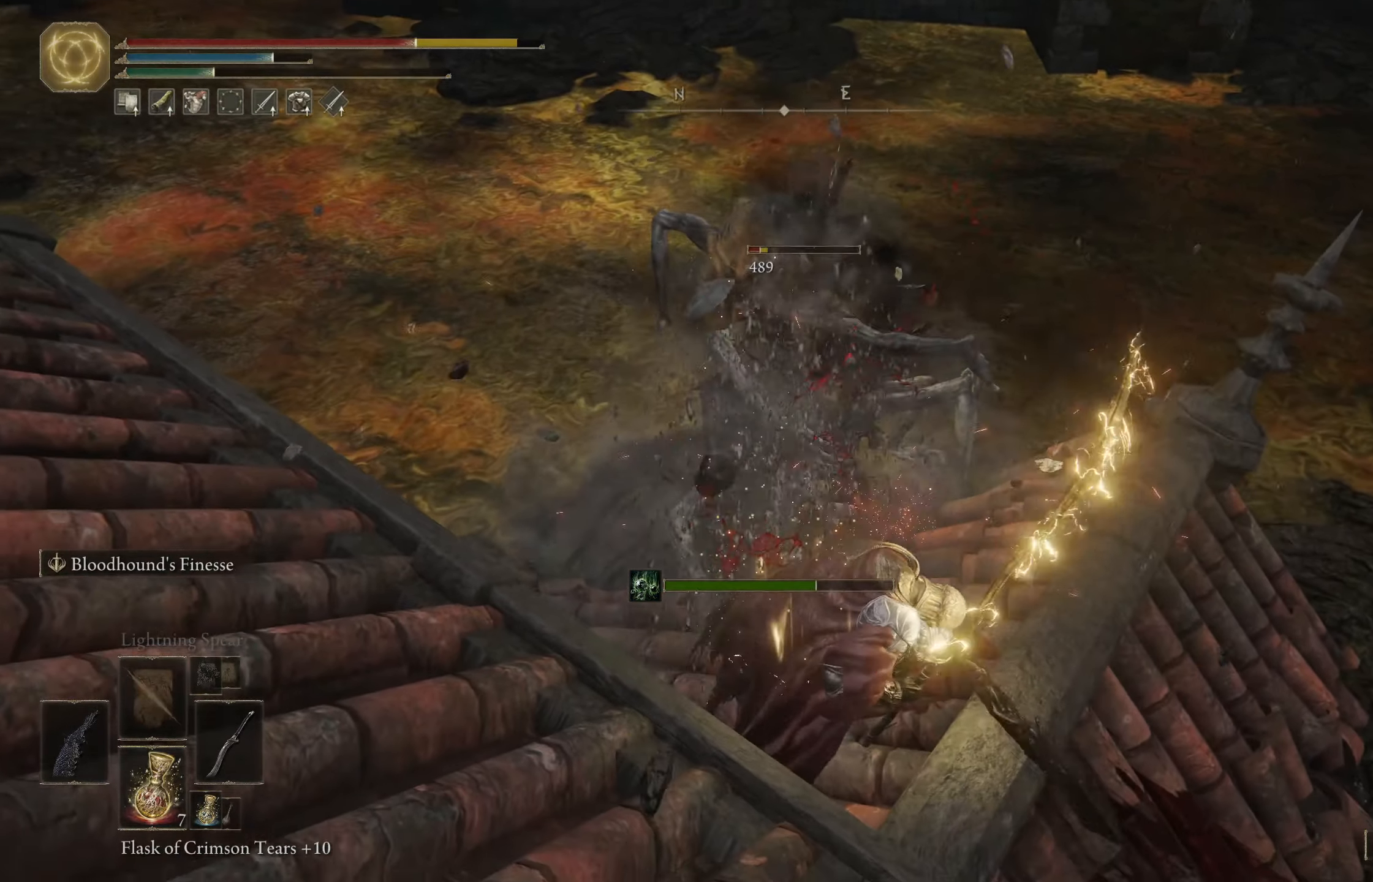
{"dt_ms": 500, "buttons": [], "left_stick": "down-right", "right_stick": "left", "events": [[66, "left_stick", "down-right"], [83, "B", "up"], [166, "B", "down"], [300, "B", "up"], [466, "right_stick", "left"]]}
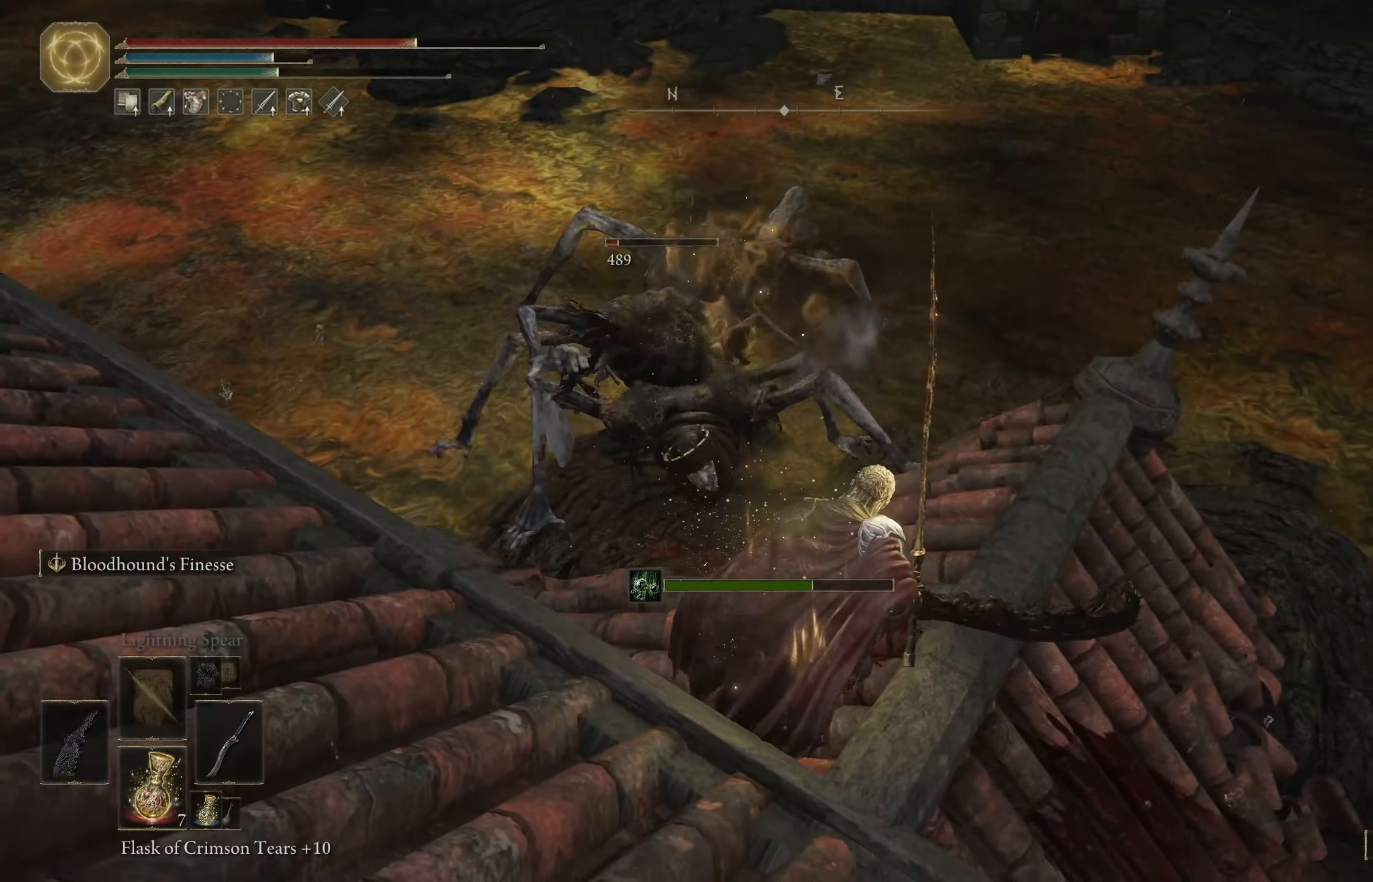
{"dt_ms": 500, "buttons": [], "left_stick": "down-right", "right_stick": "center", "events": [[133, "right_stick", "center"]]}
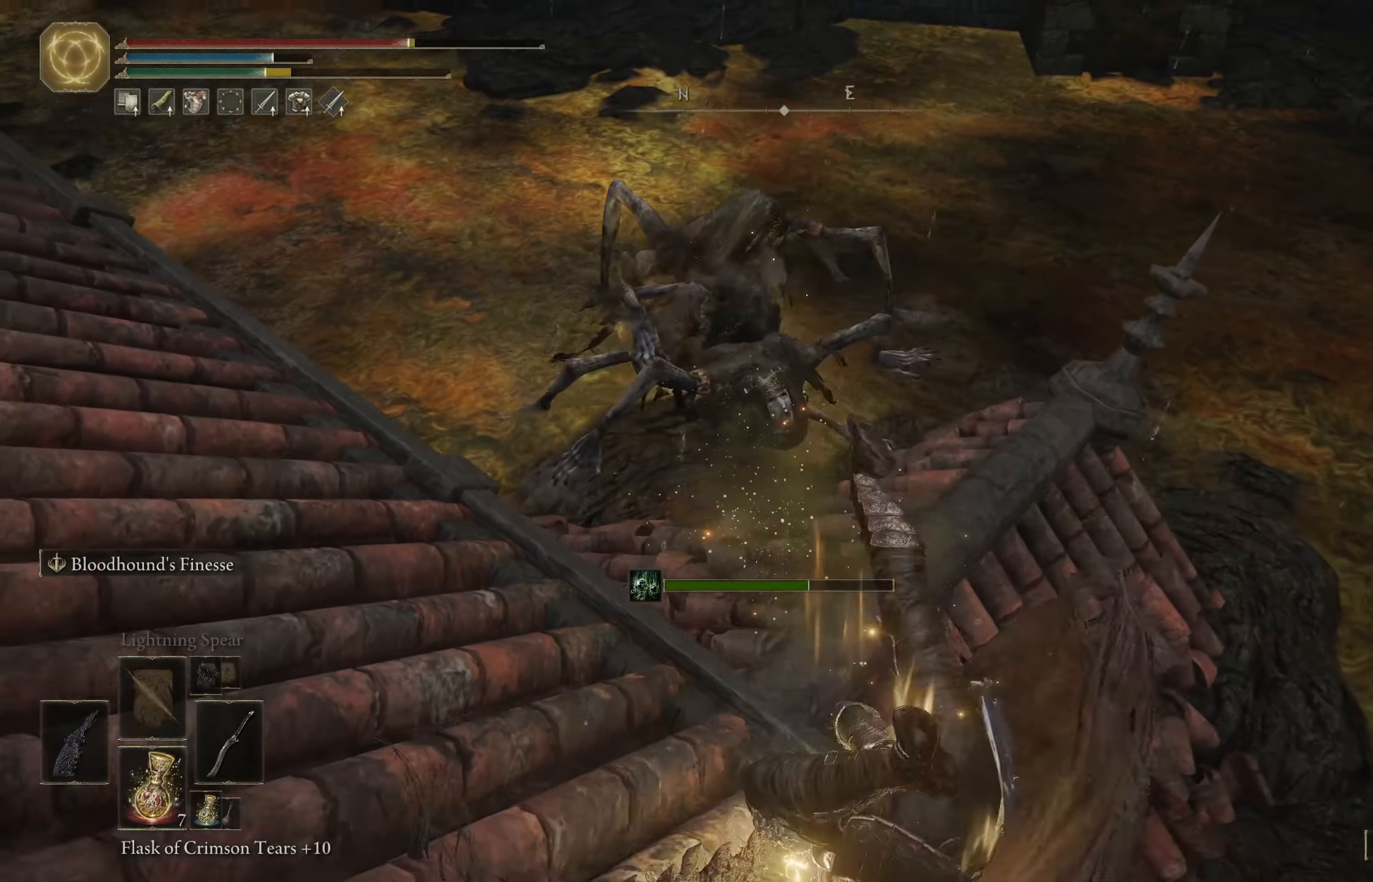
{"dt_ms": 500, "buttons": [], "left_stick": "up-left", "right_stick": "center", "events": [[16, "right_stick", "left"], [50, "left_stick", "up-right"], [283, "left_stick", "down-left"], [283, "right_stick", "center"], [500, "left_stick", "up-left"]]}
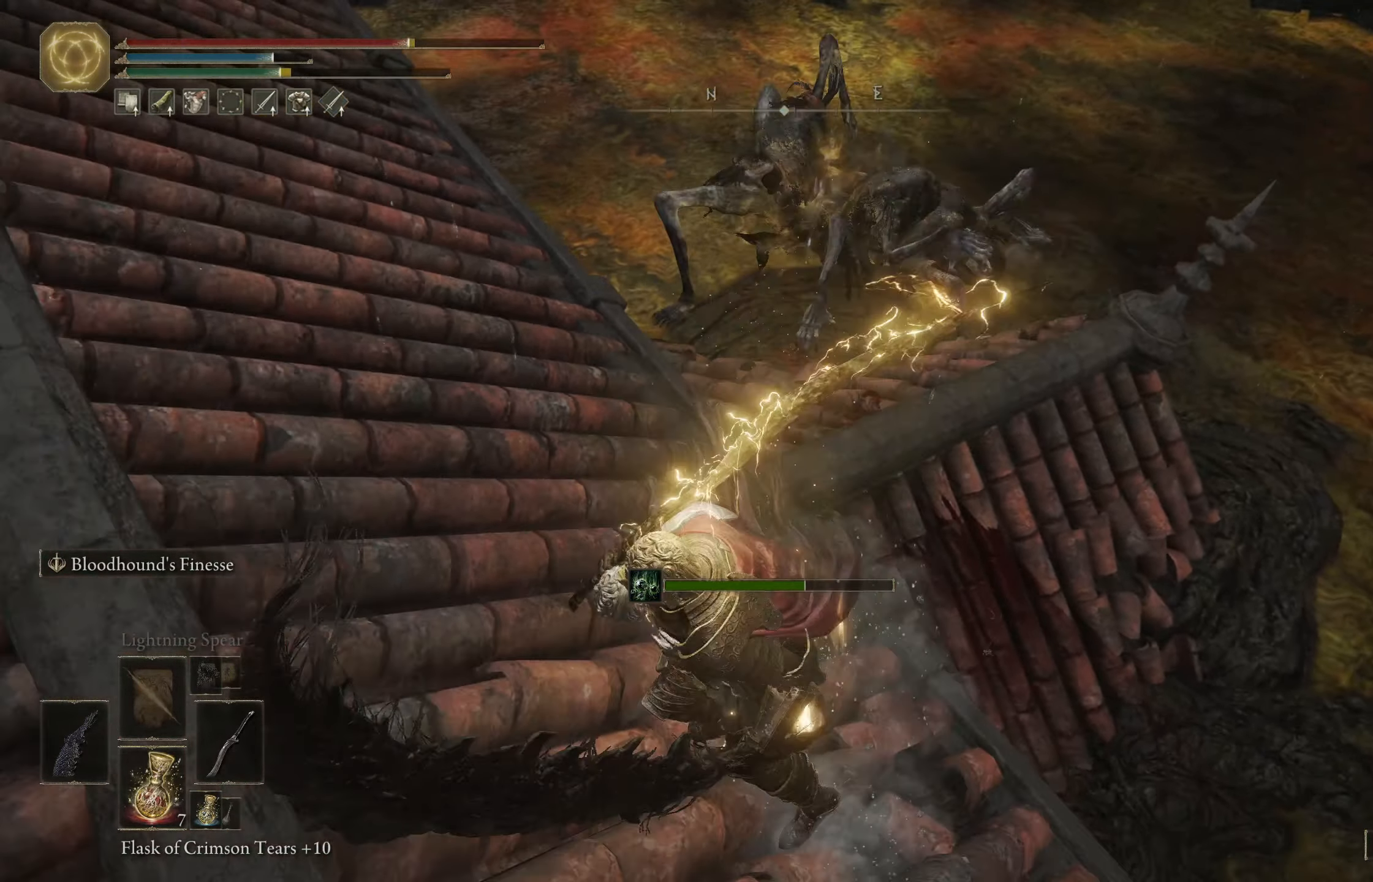
{"dt_ms": 500, "buttons": ["A"], "left_stick": "up-right", "right_stick": "center", "events": [[83, "left_stick", "up"], [300, "A", "down"], [466, "left_stick", "up-right"]]}
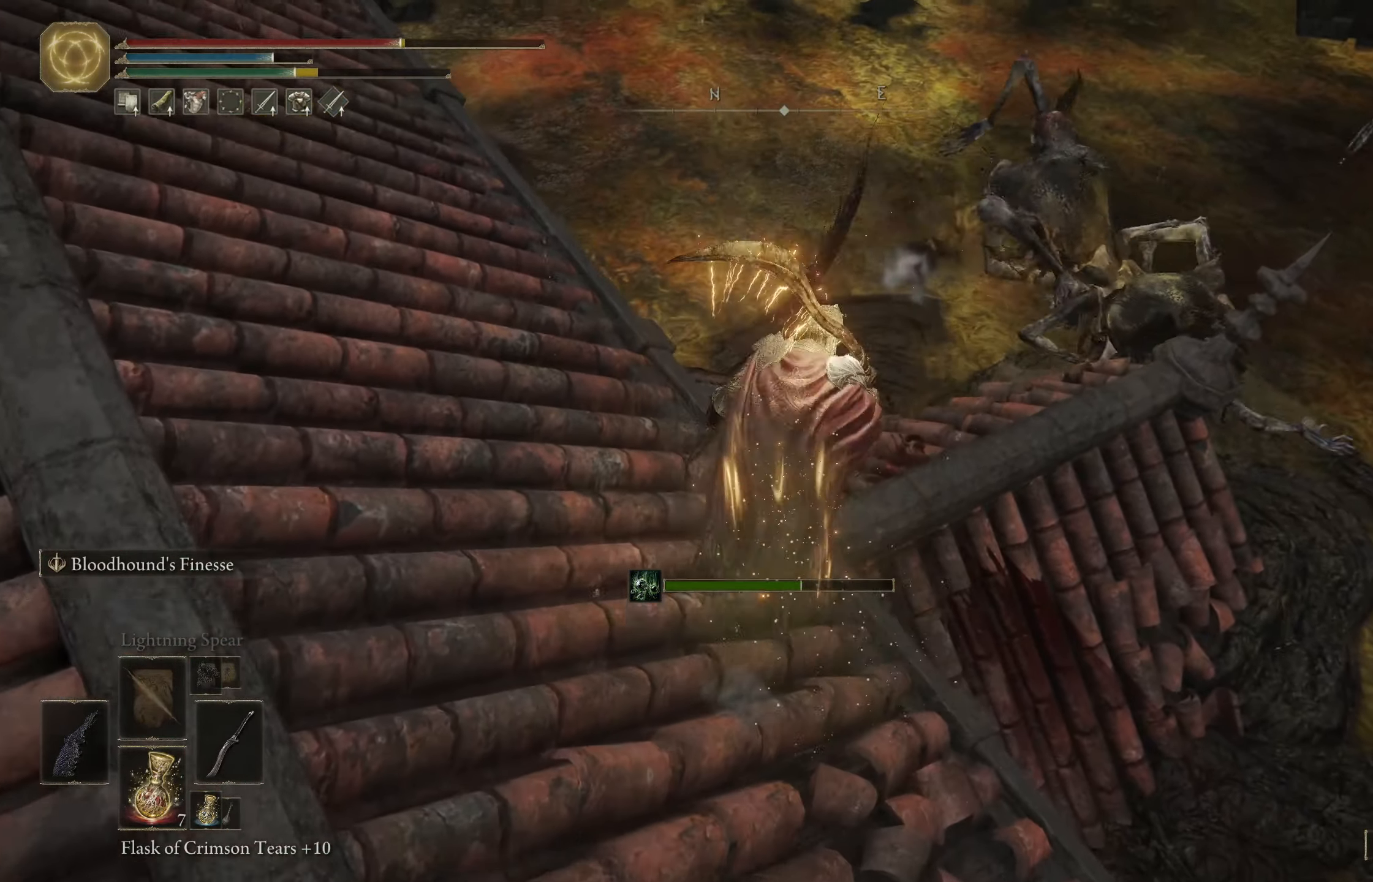
{"dt_ms": 500, "buttons": [], "left_stick": "up-right", "right_stick": "right", "events": [[16, "A", "up"], [166, "L1", "down"], [216, "right_stick", "right"], [350, "L1", "up"]]}
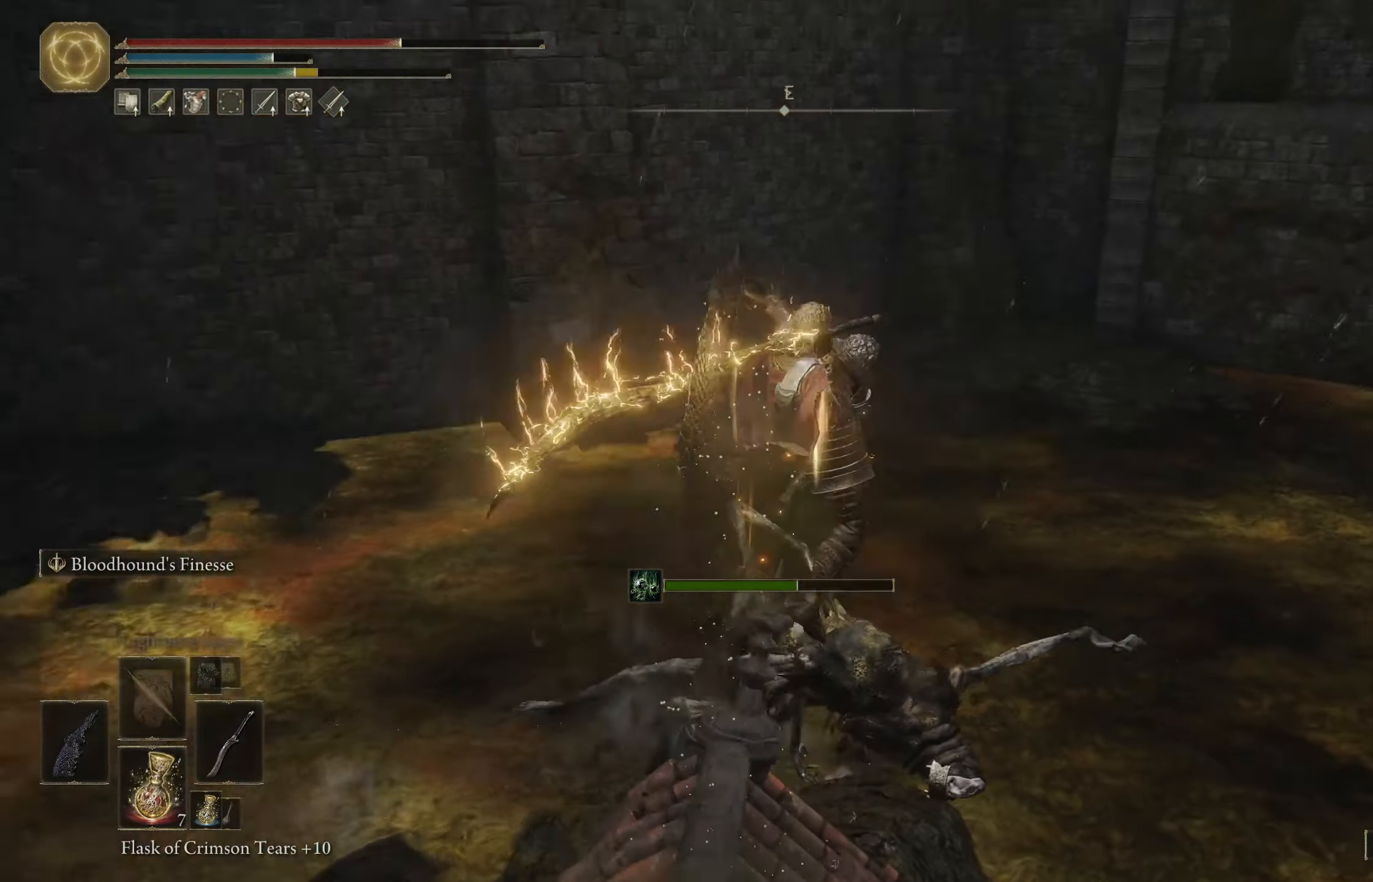
{"dt_ms": 500, "buttons": [], "left_stick": "up", "right_stick": "center", "events": [[100, "right_stick", "center"], [166, "left_stick", "up"]]}
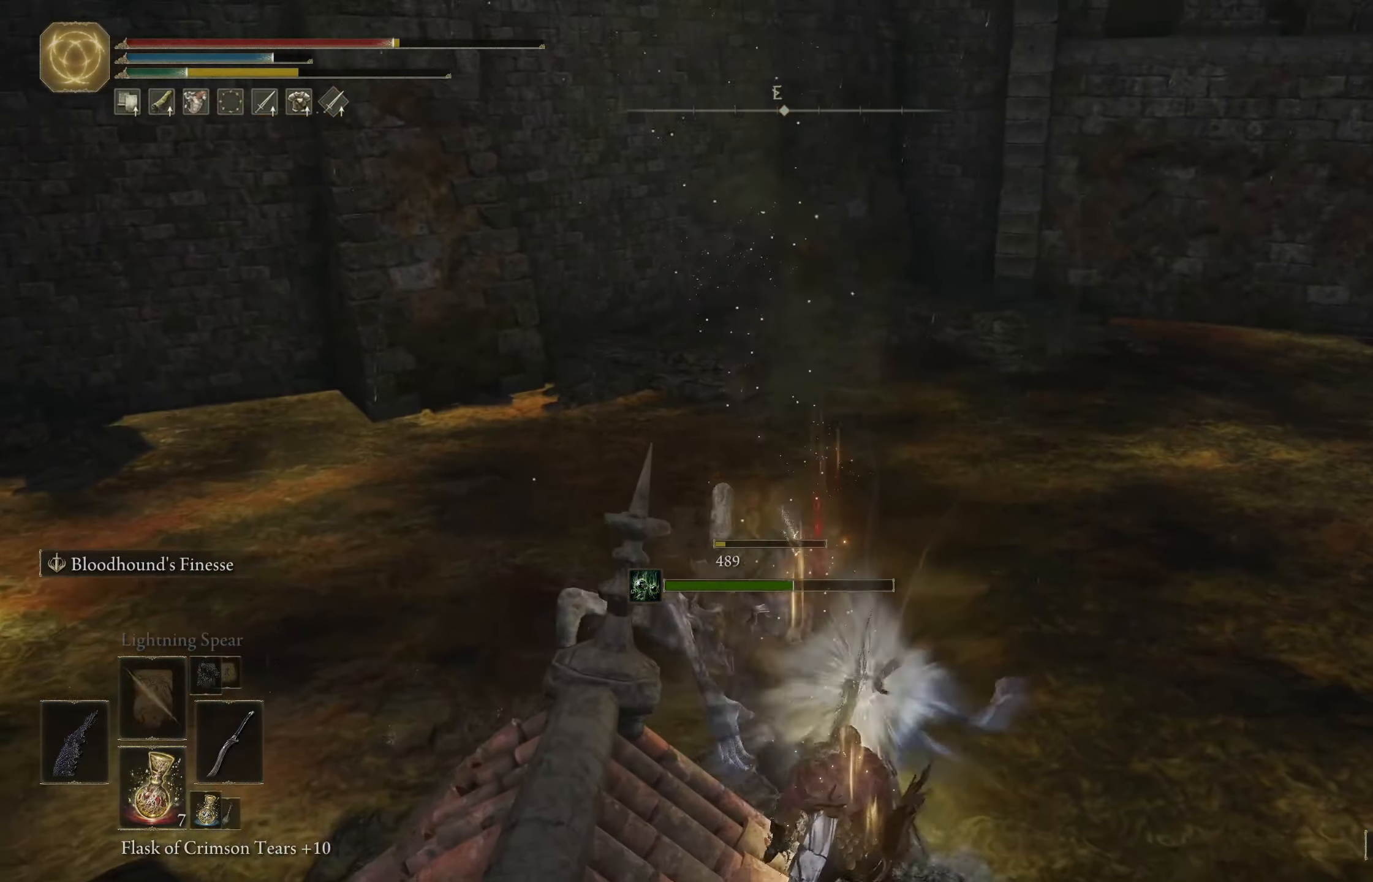
{"dt_ms": 500, "buttons": [], "left_stick": "down", "right_stick": "left", "events": [[233, "left_stick", "center"], [366, "left_stick", "down"], [466, "right_stick", "left"]]}